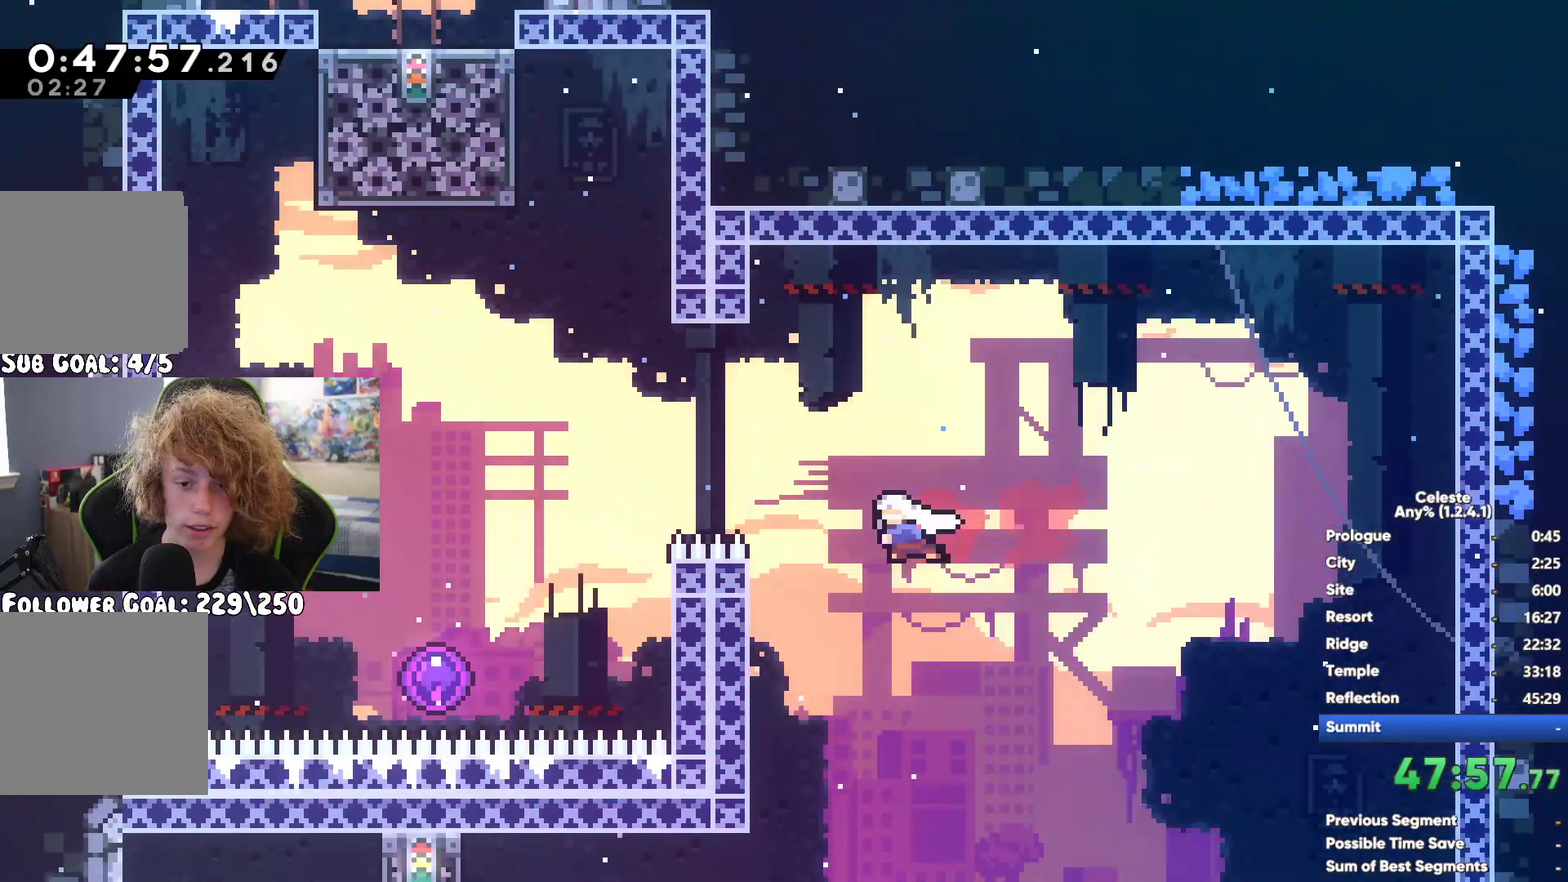
Gameplay with a controller (Xbox layout); each line is a JSON object with the inputs held at the frame after it. "button_events" lists button changes between this image and that frame as [ms after this image, input, new state], when the widget could be followed in between (sticks are given only as held states). This document gives stick clicks only as held states, not as events. Not read: L1 R1.
{"buttons": [], "left_stick": "left", "right_stick": "center", "button_events": []}
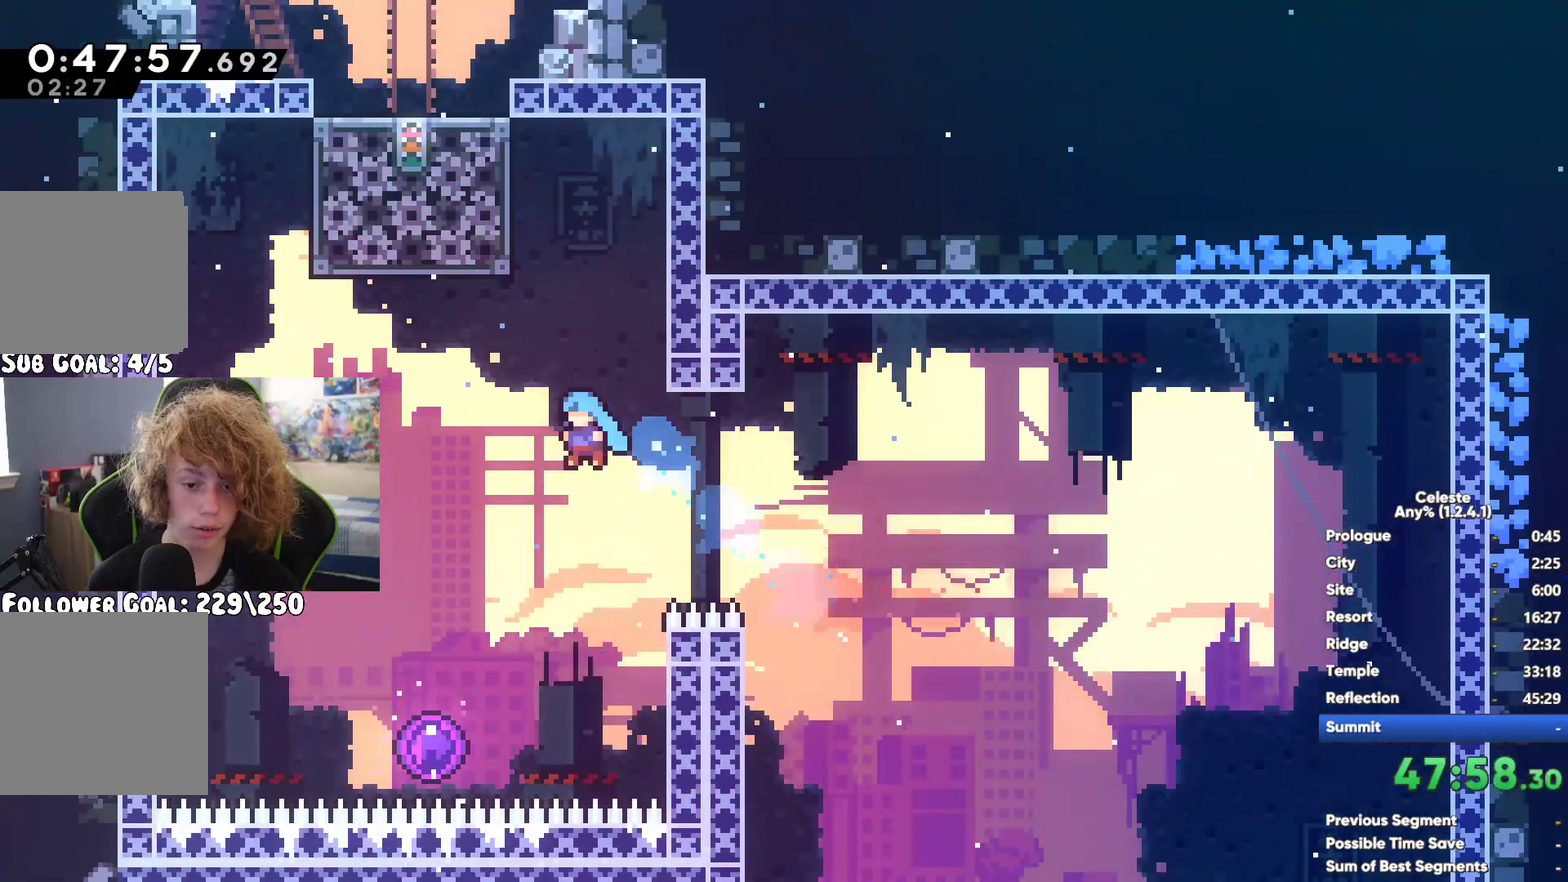
{"buttons": [], "left_stick": "left", "right_stick": "center", "button_events": []}
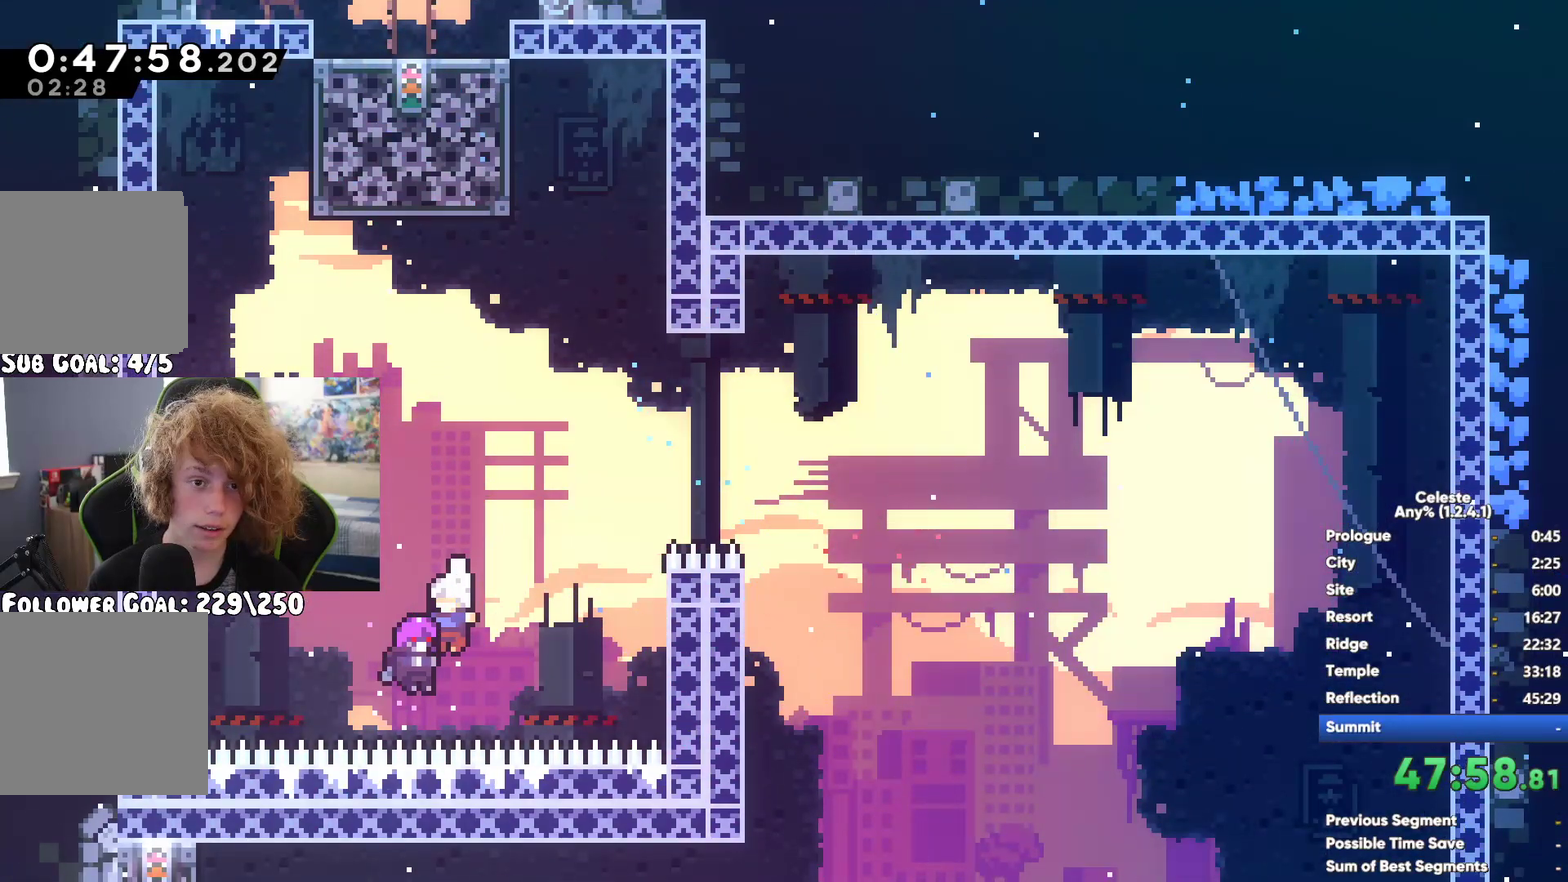
{"buttons": [], "left_stick": "up-left", "right_stick": "center", "button_events": [[333, "X", "down"], [467, "X", "up"]]}
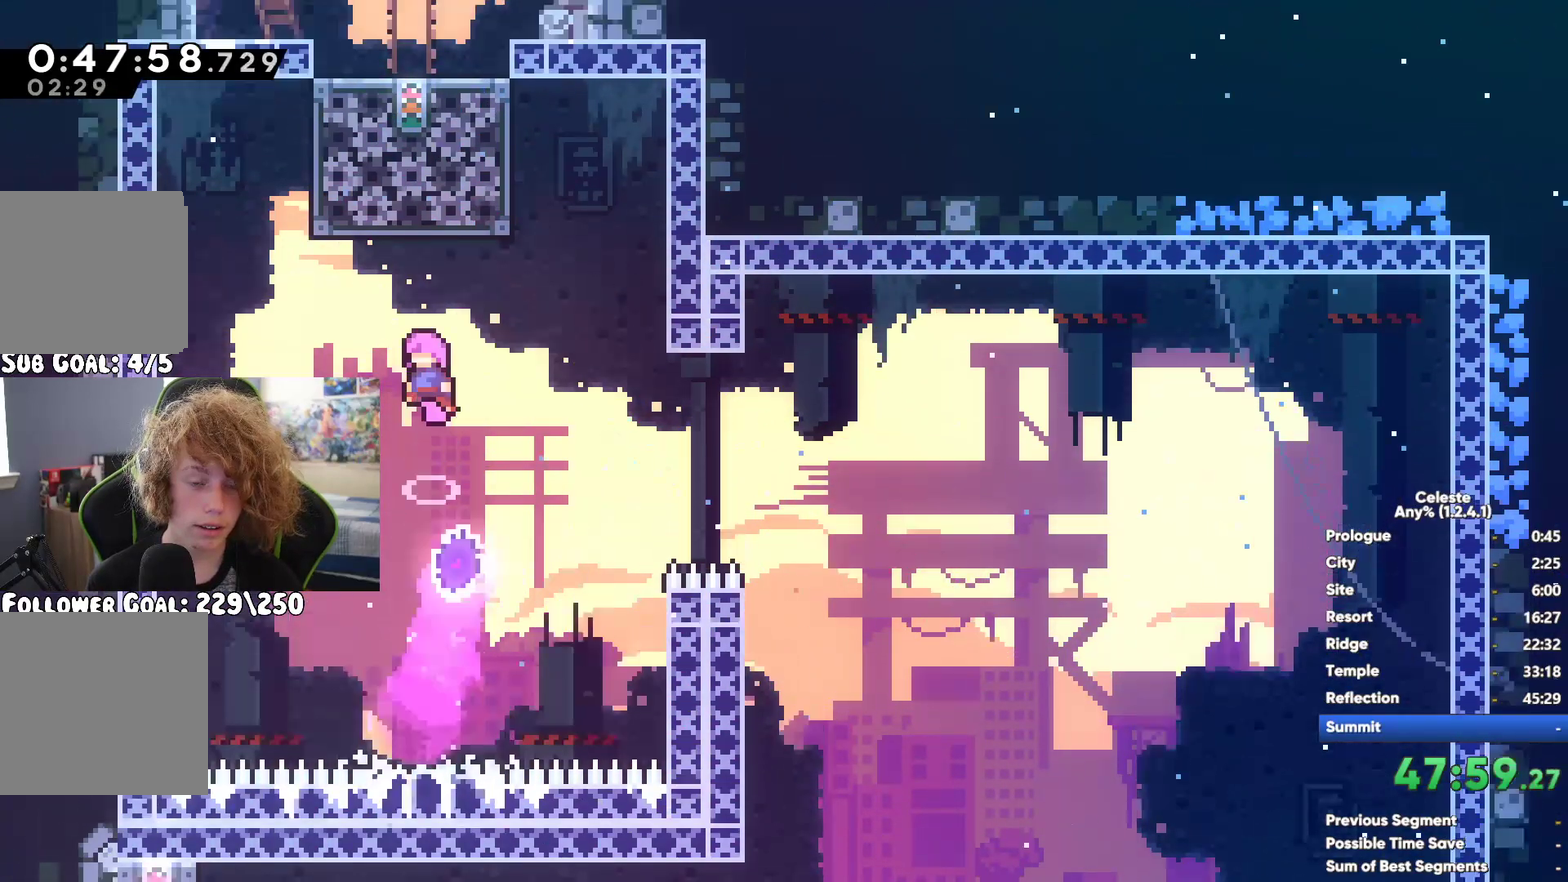
{"buttons": [], "left_stick": "center", "right_stick": "center", "button_events": [[183, "A", "down"], [367, "A", "up"]]}
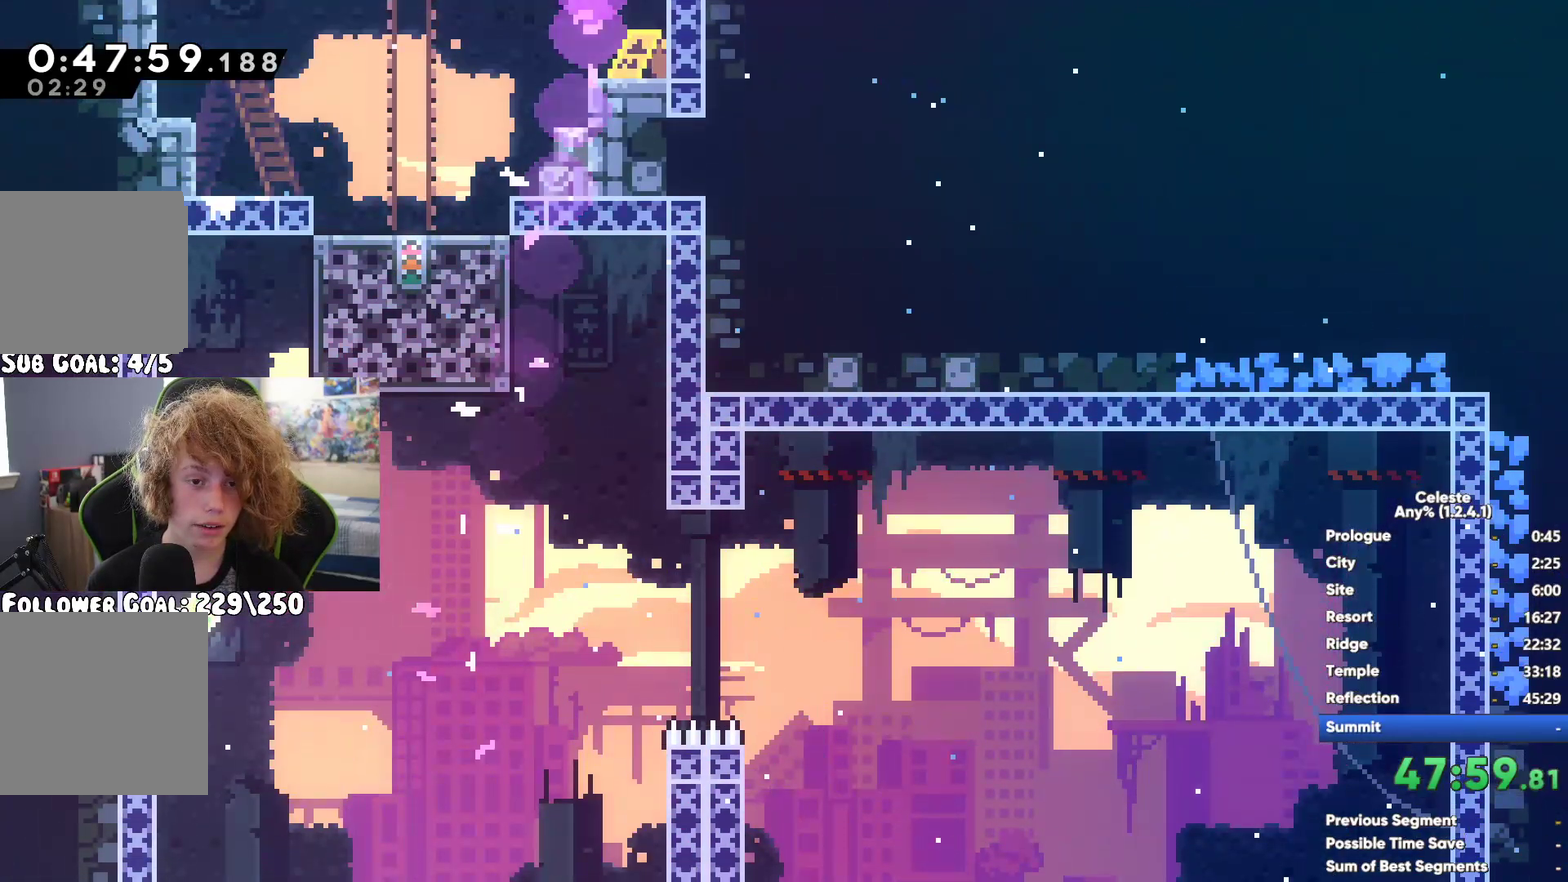
{"buttons": [], "left_stick": "left", "right_stick": "center", "button_events": []}
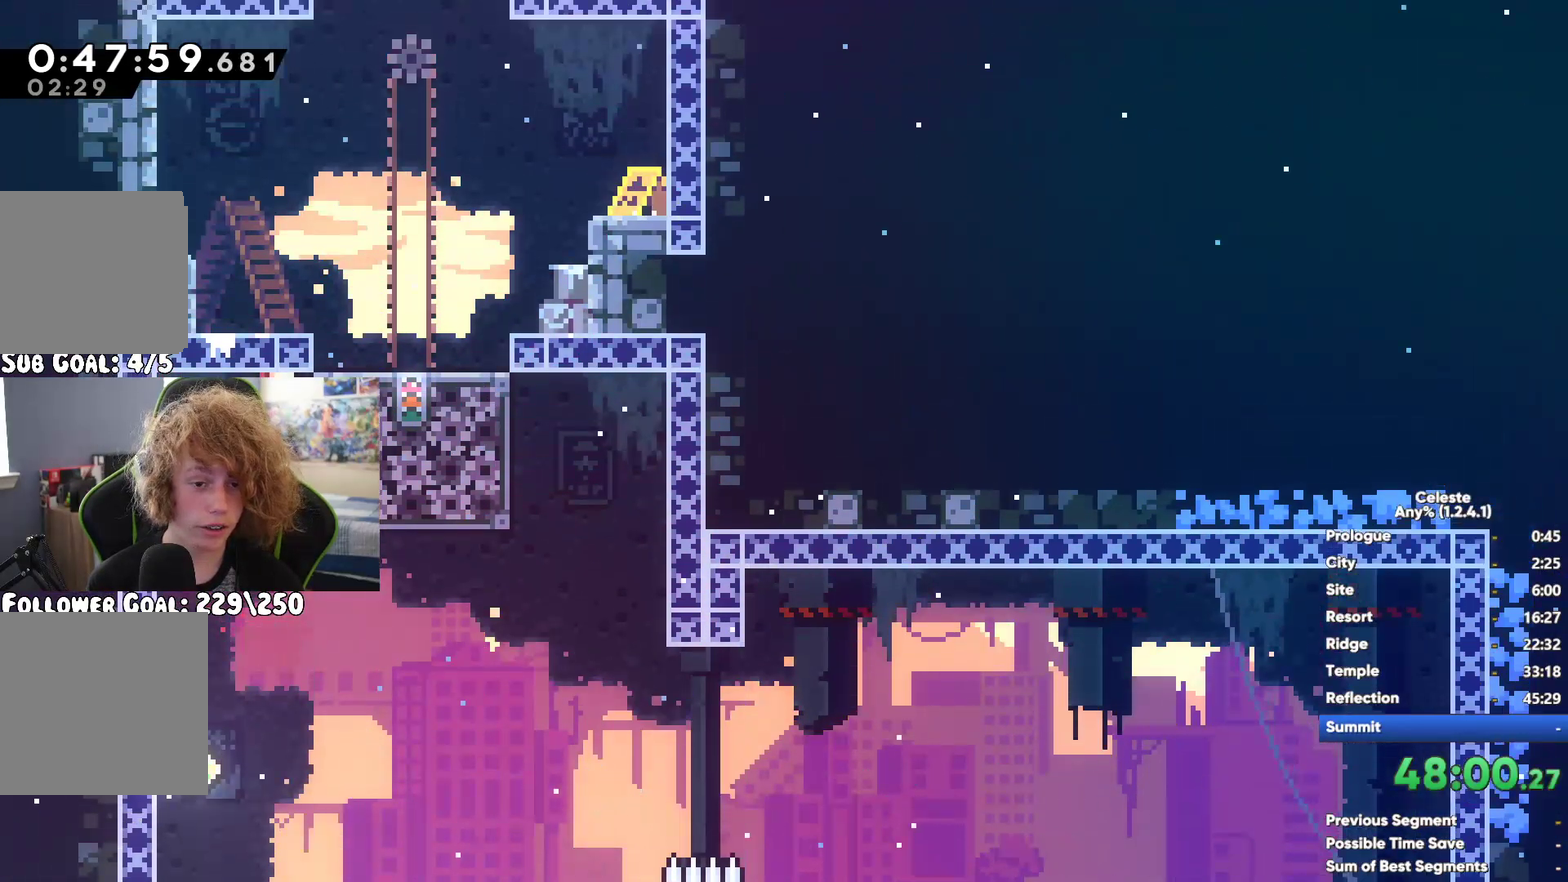
{"buttons": [], "left_stick": "up-left", "right_stick": "center", "button_events": []}
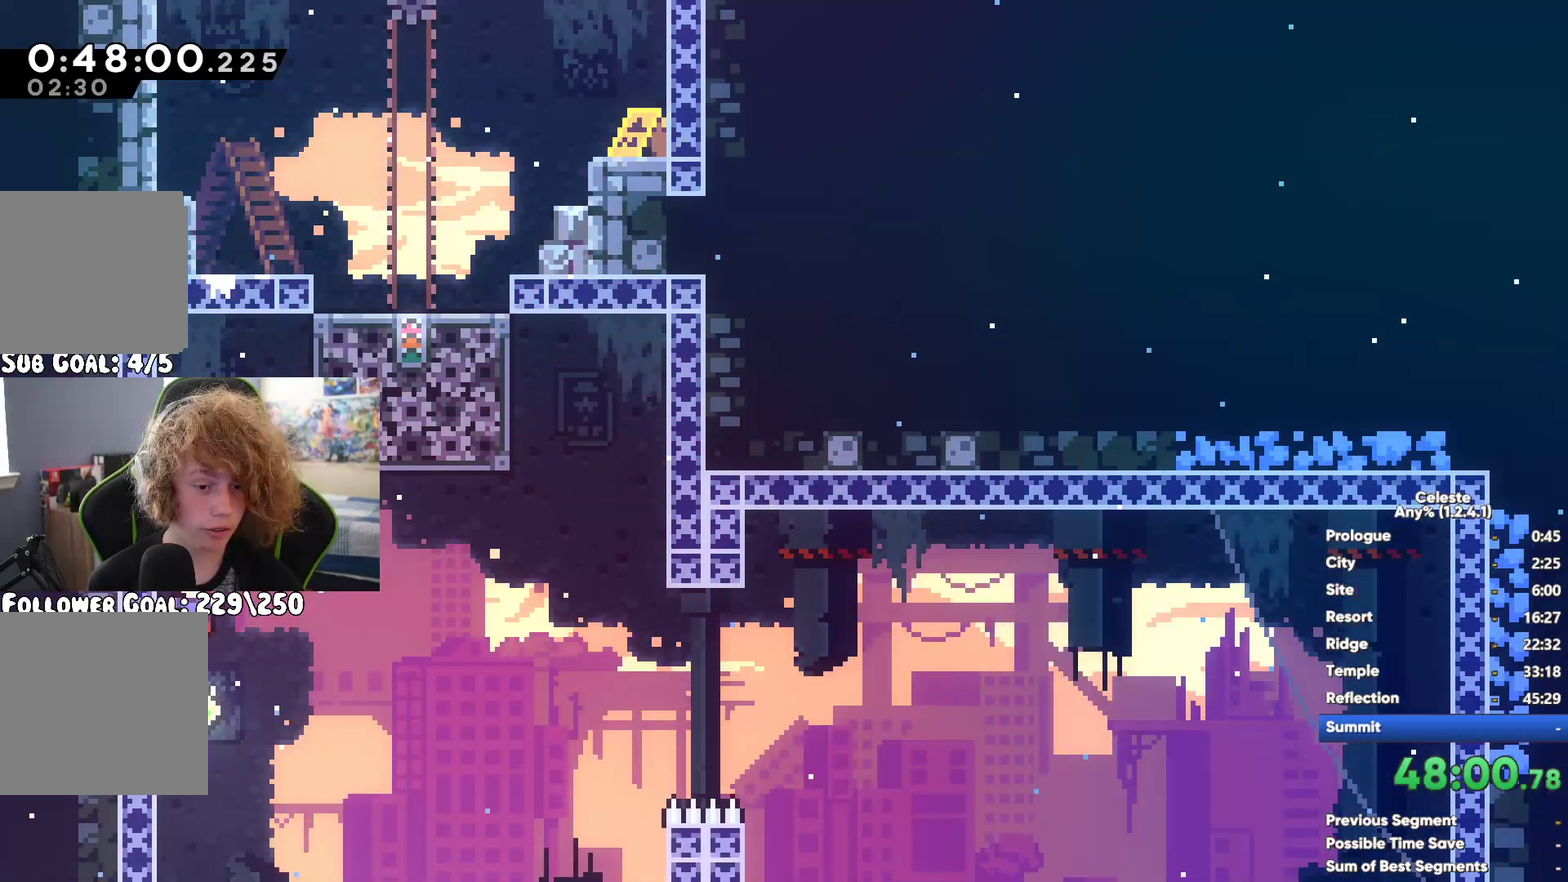
{"buttons": [], "left_stick": "up-left", "right_stick": "center", "button_events": []}
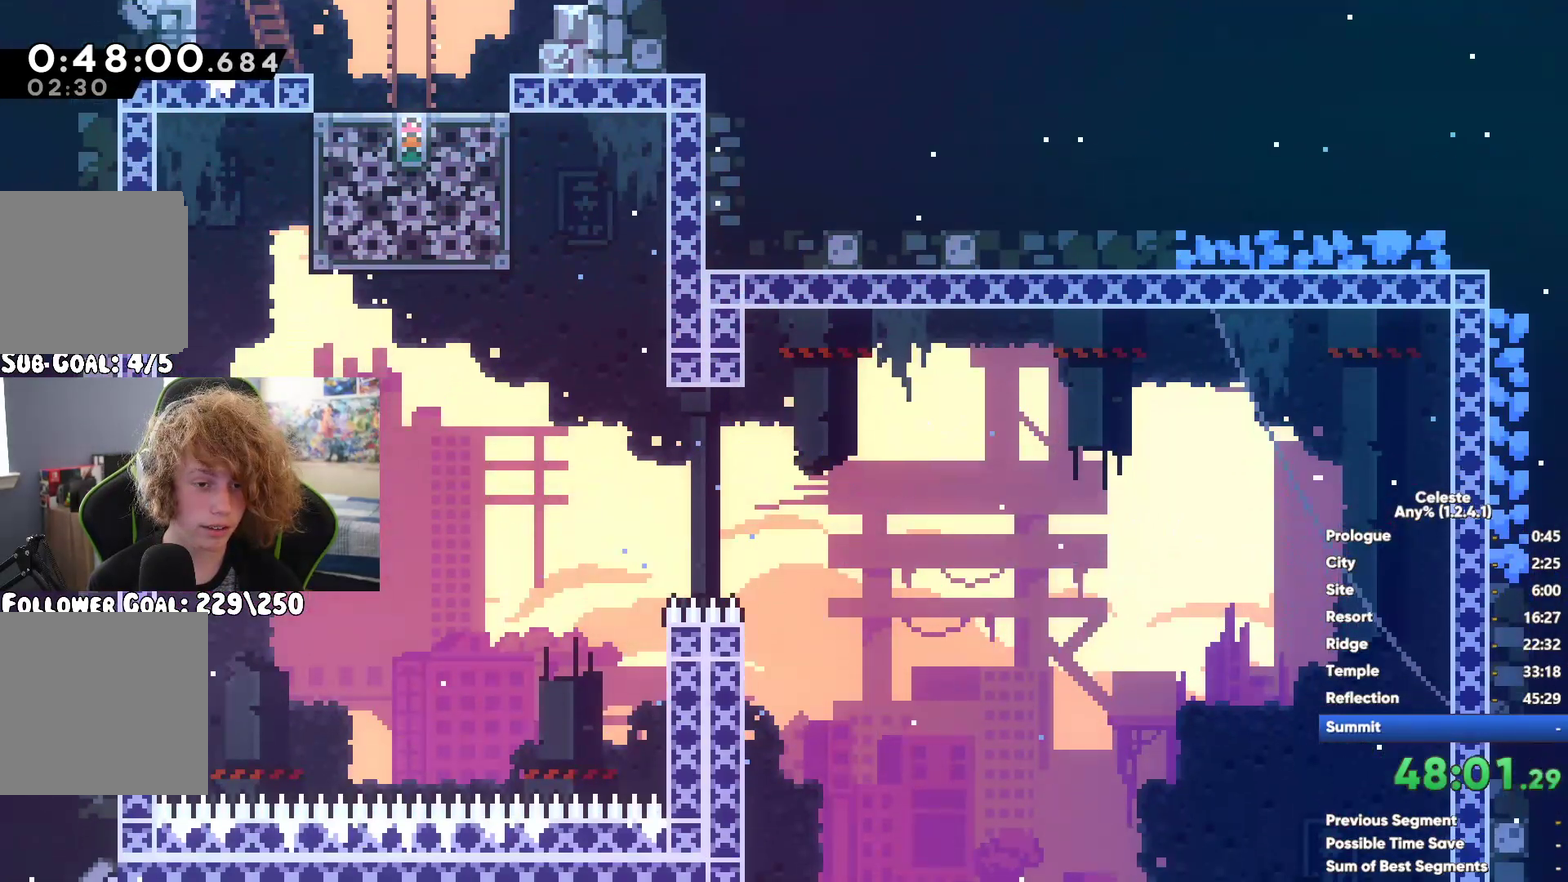
{"buttons": [], "left_stick": "up", "right_stick": "center", "button_events": [[217, "A", "down"], [500, "A", "up"]]}
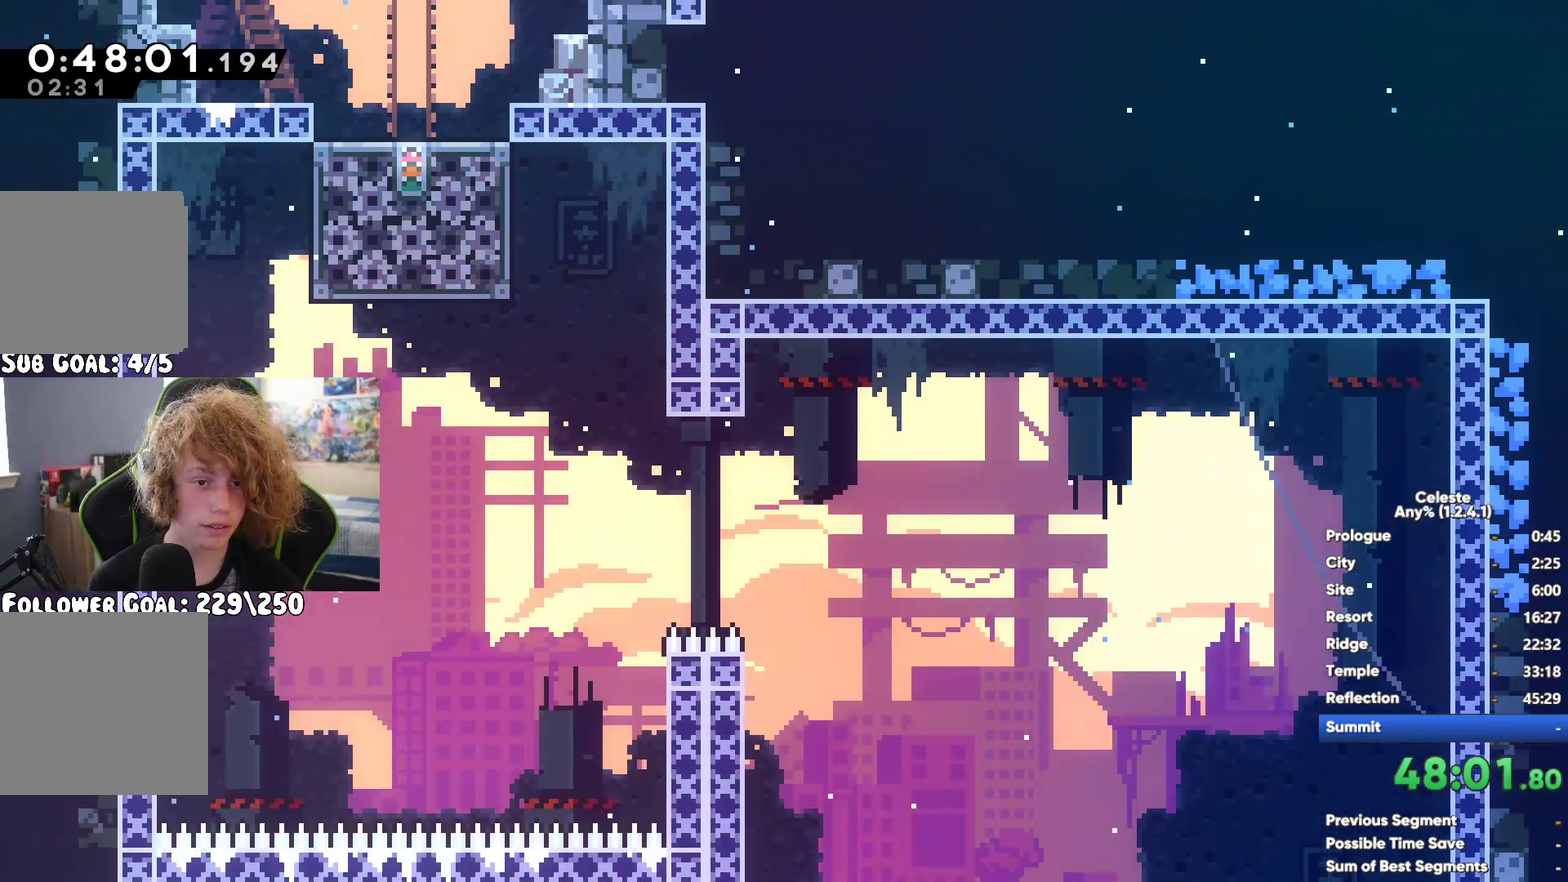
{"buttons": [], "left_stick": "up", "right_stick": "center", "button_events": []}
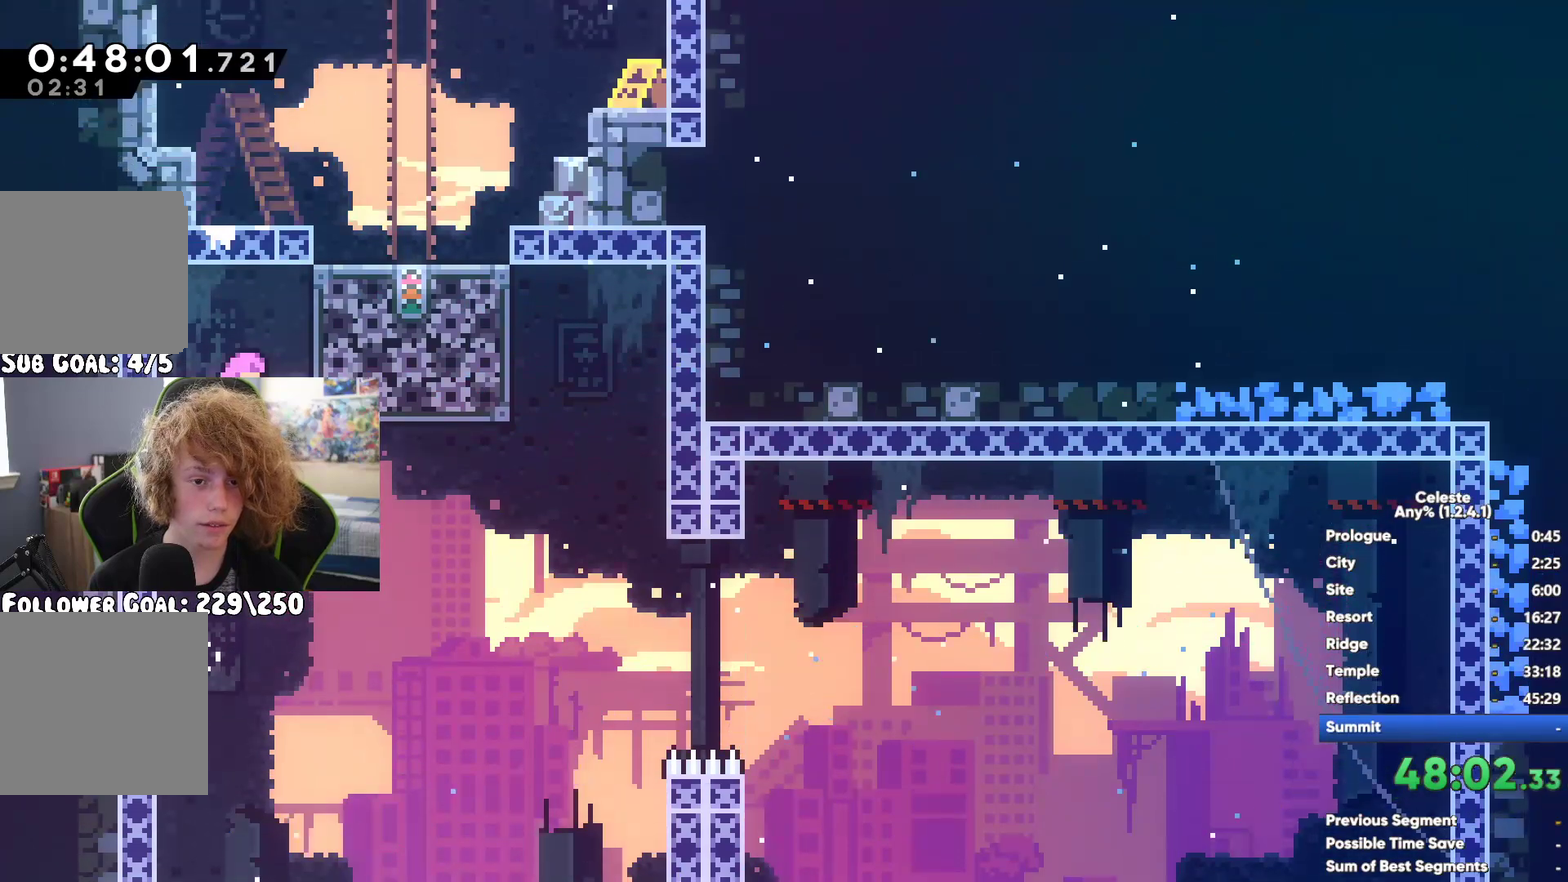
{"buttons": ["X"], "left_stick": "up-left", "right_stick": "center", "button_events": [[283, "X", "down"]]}
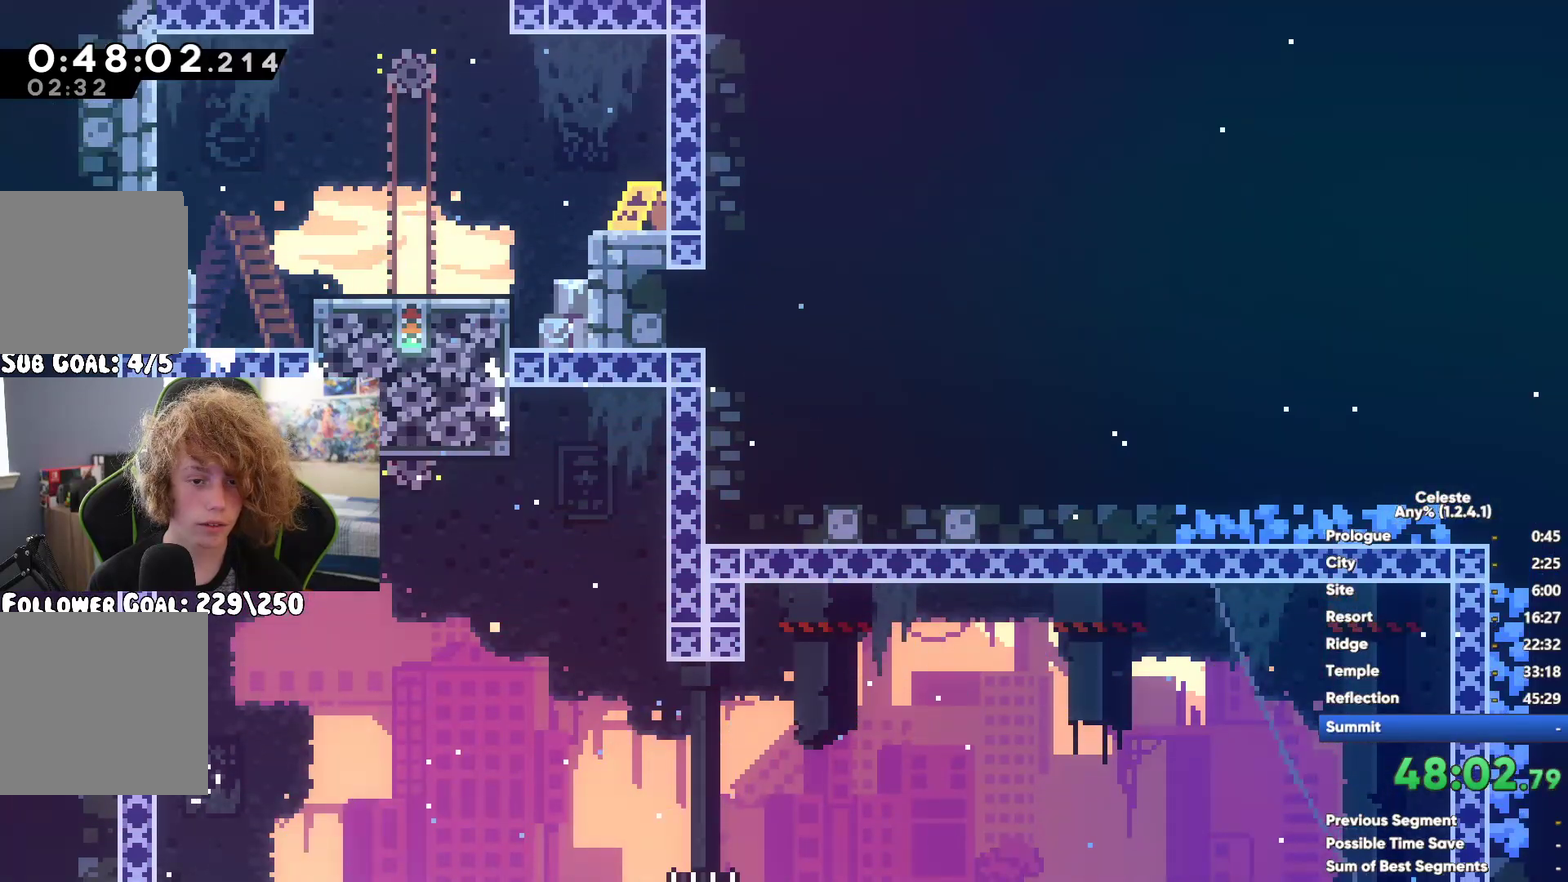
{"buttons": [], "left_stick": "up", "right_stick": "center", "button_events": [[17, "X", "up"], [200, "X", "down"], [333, "X", "up"]]}
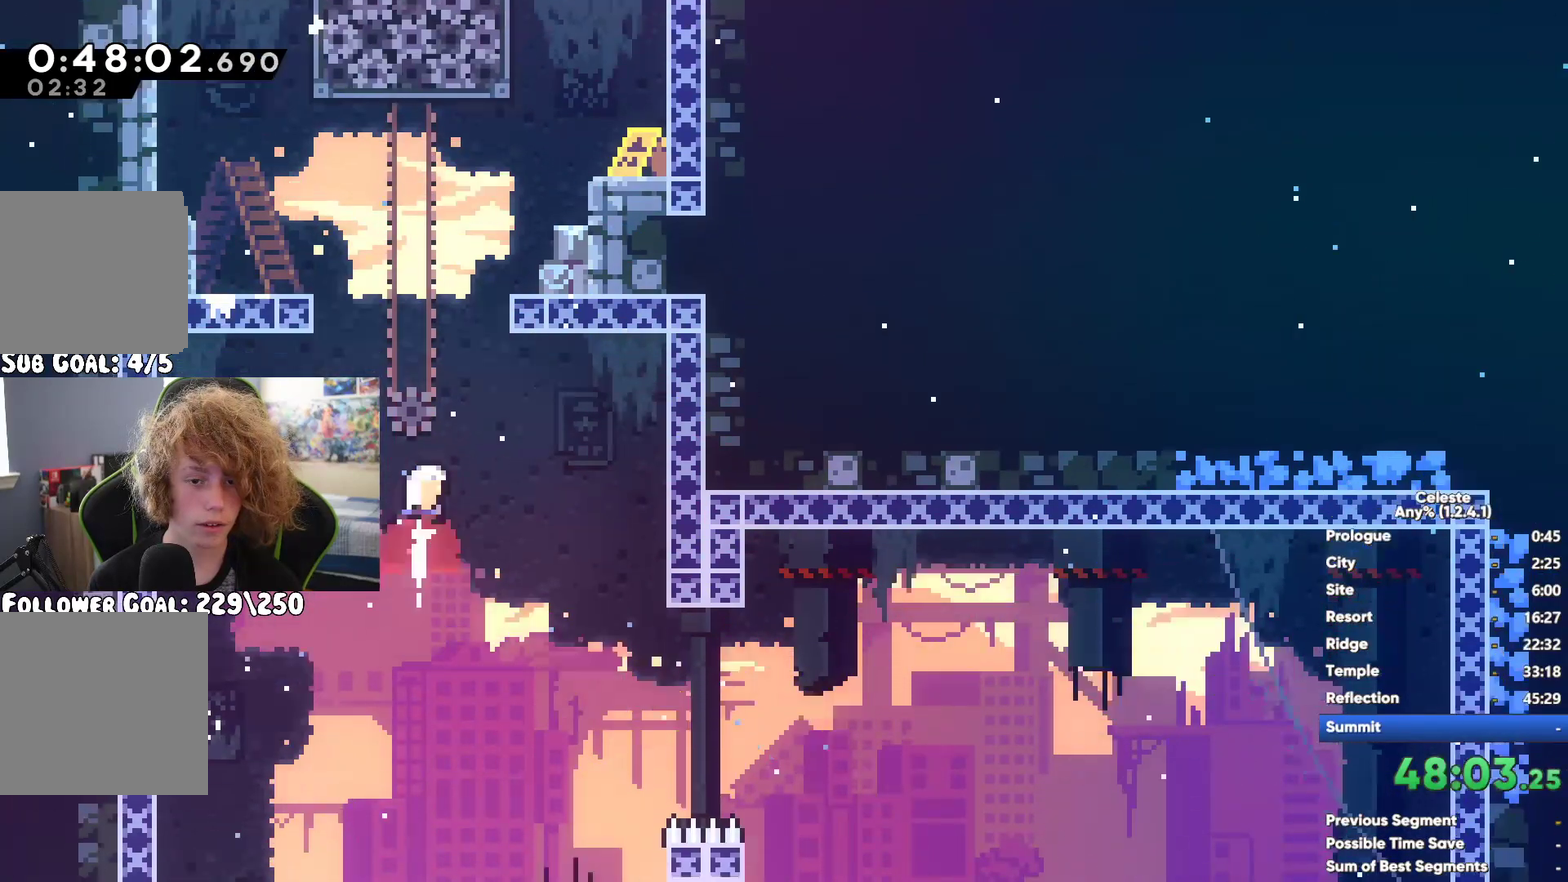
{"buttons": [], "left_stick": "left", "right_stick": "center", "button_events": []}
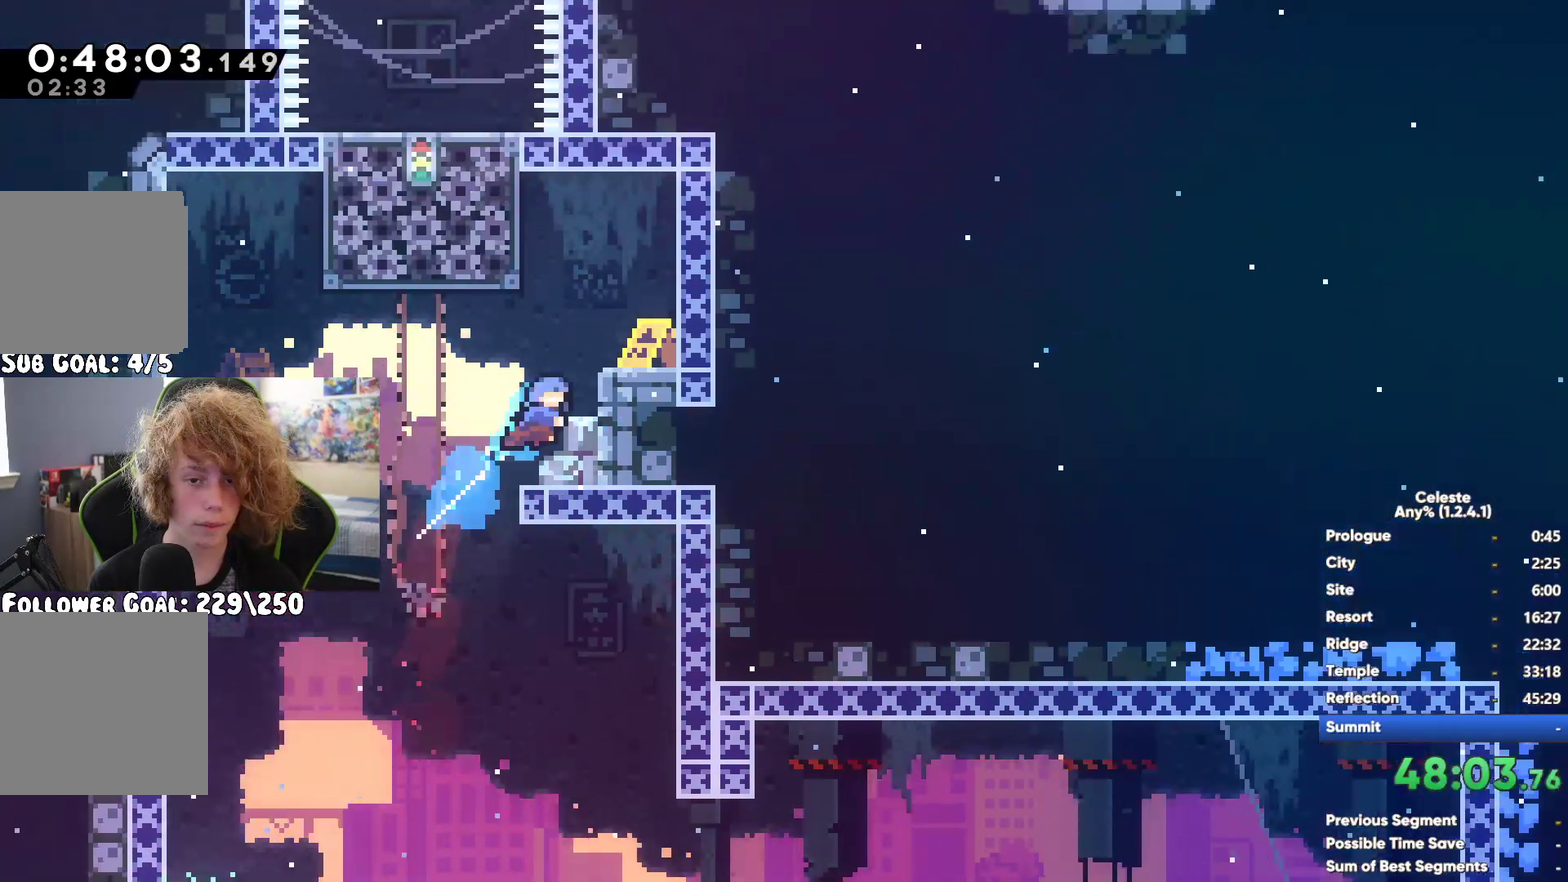
{"buttons": [], "left_stick": "up-left", "right_stick": "center", "button_events": [[117, "A", "down"], [183, "A", "up"]]}
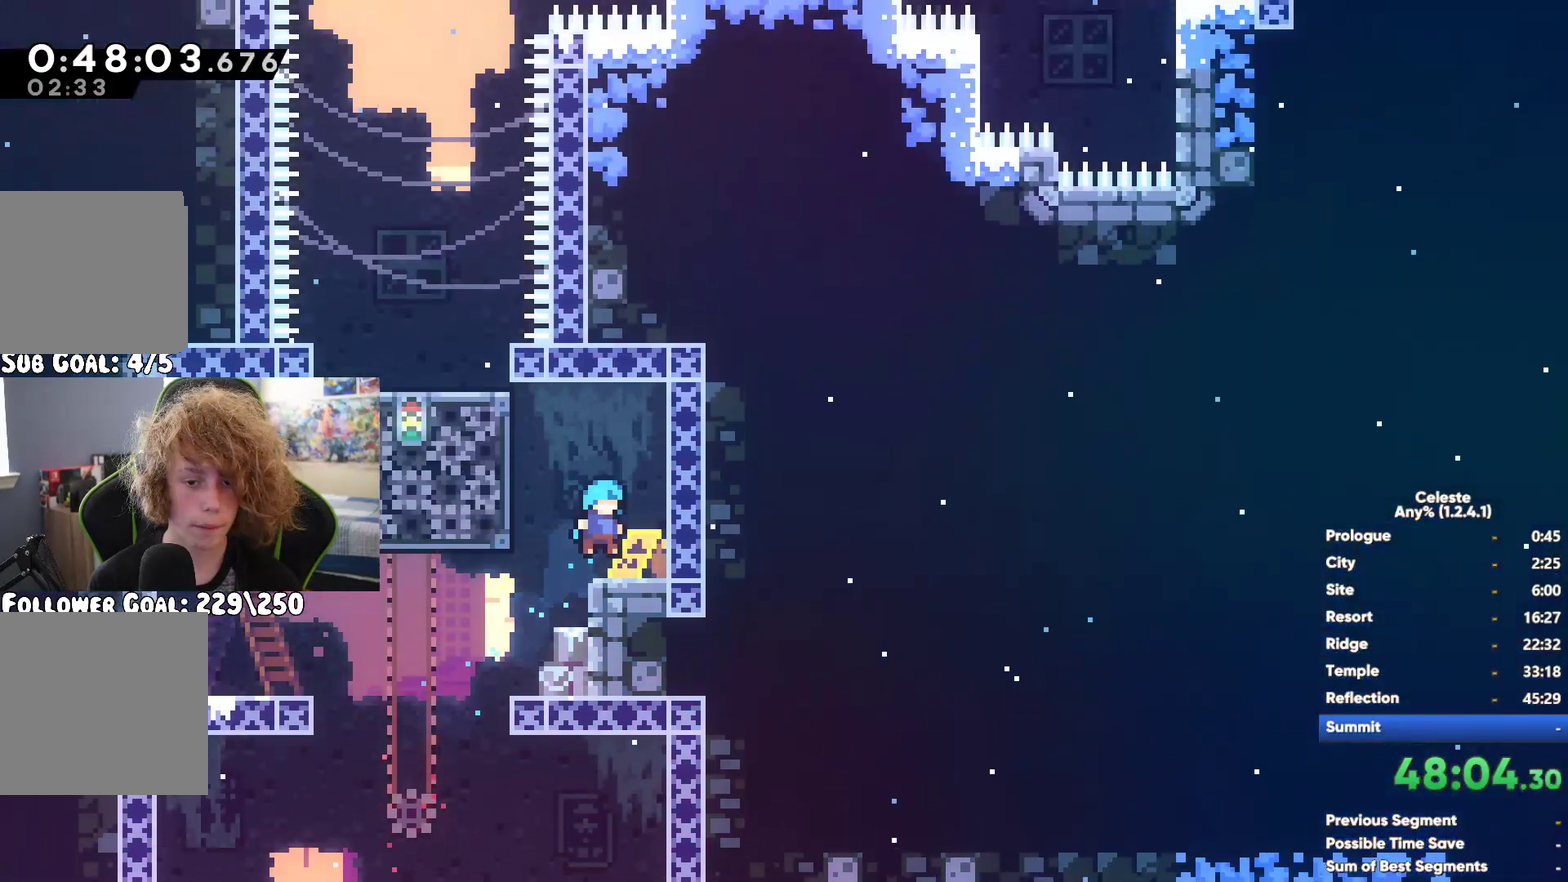
{"buttons": [], "left_stick": "down-left", "right_stick": "center", "button_events": []}
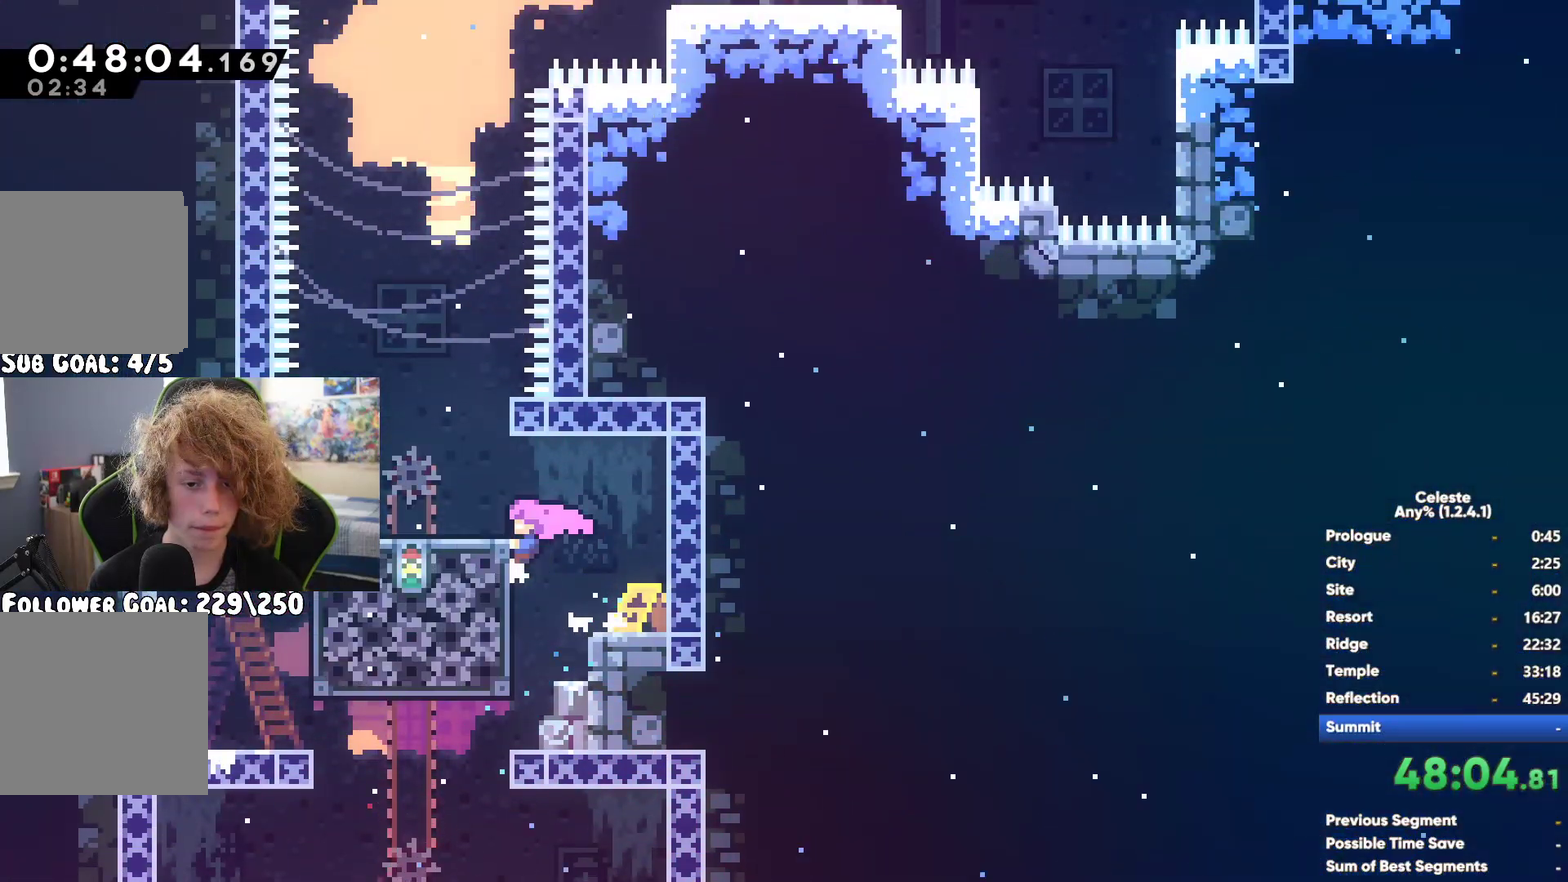
{"buttons": [], "left_stick": "down-left", "right_stick": "center", "button_events": []}
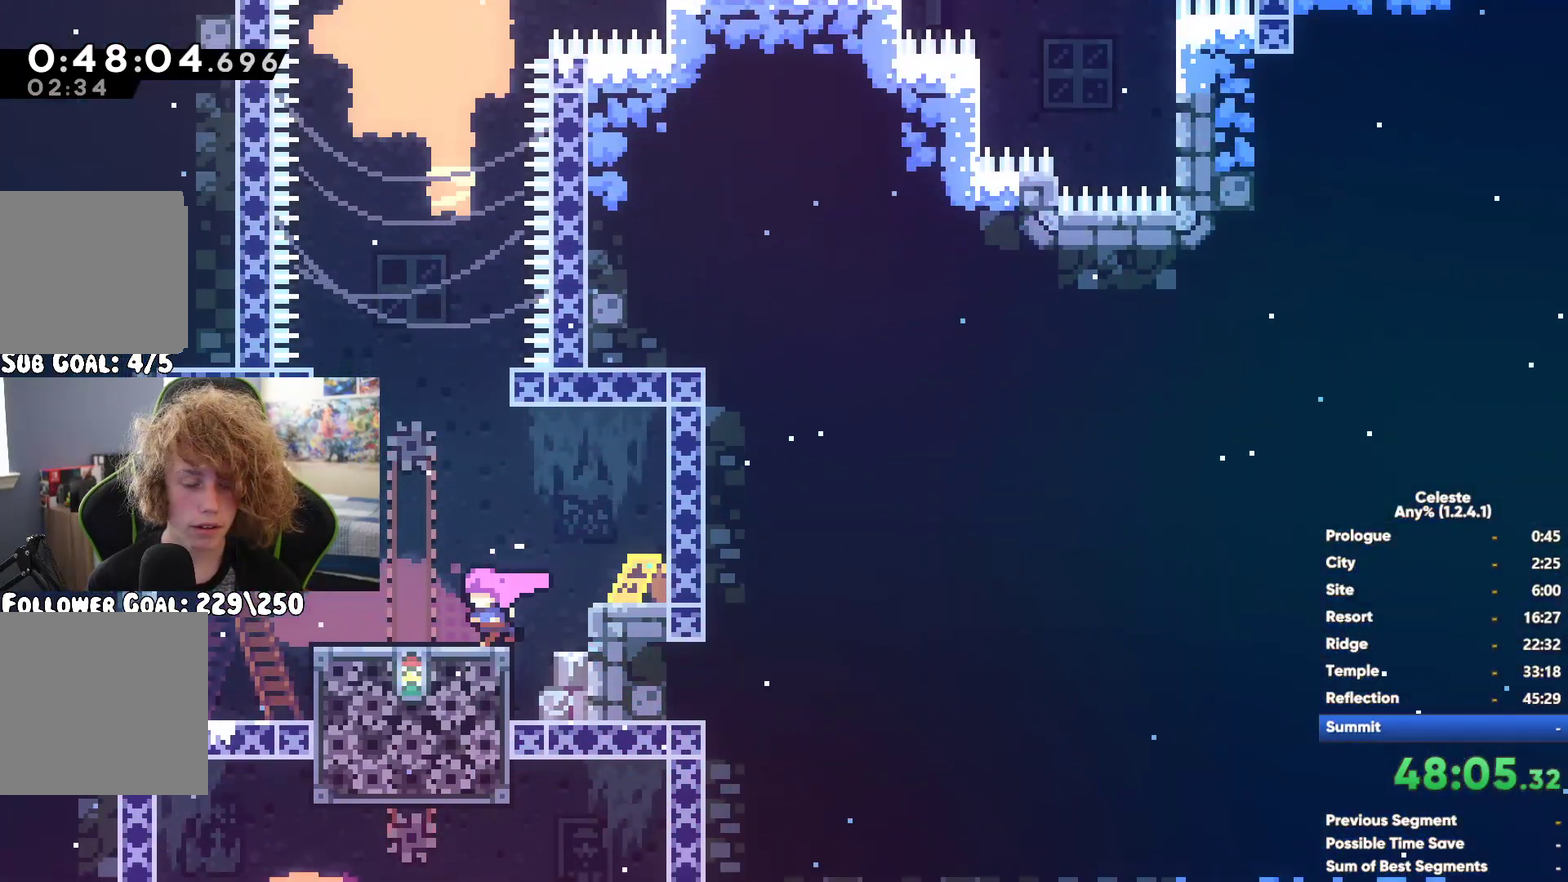
{"buttons": [], "left_stick": "left", "right_stick": "center", "button_events": []}
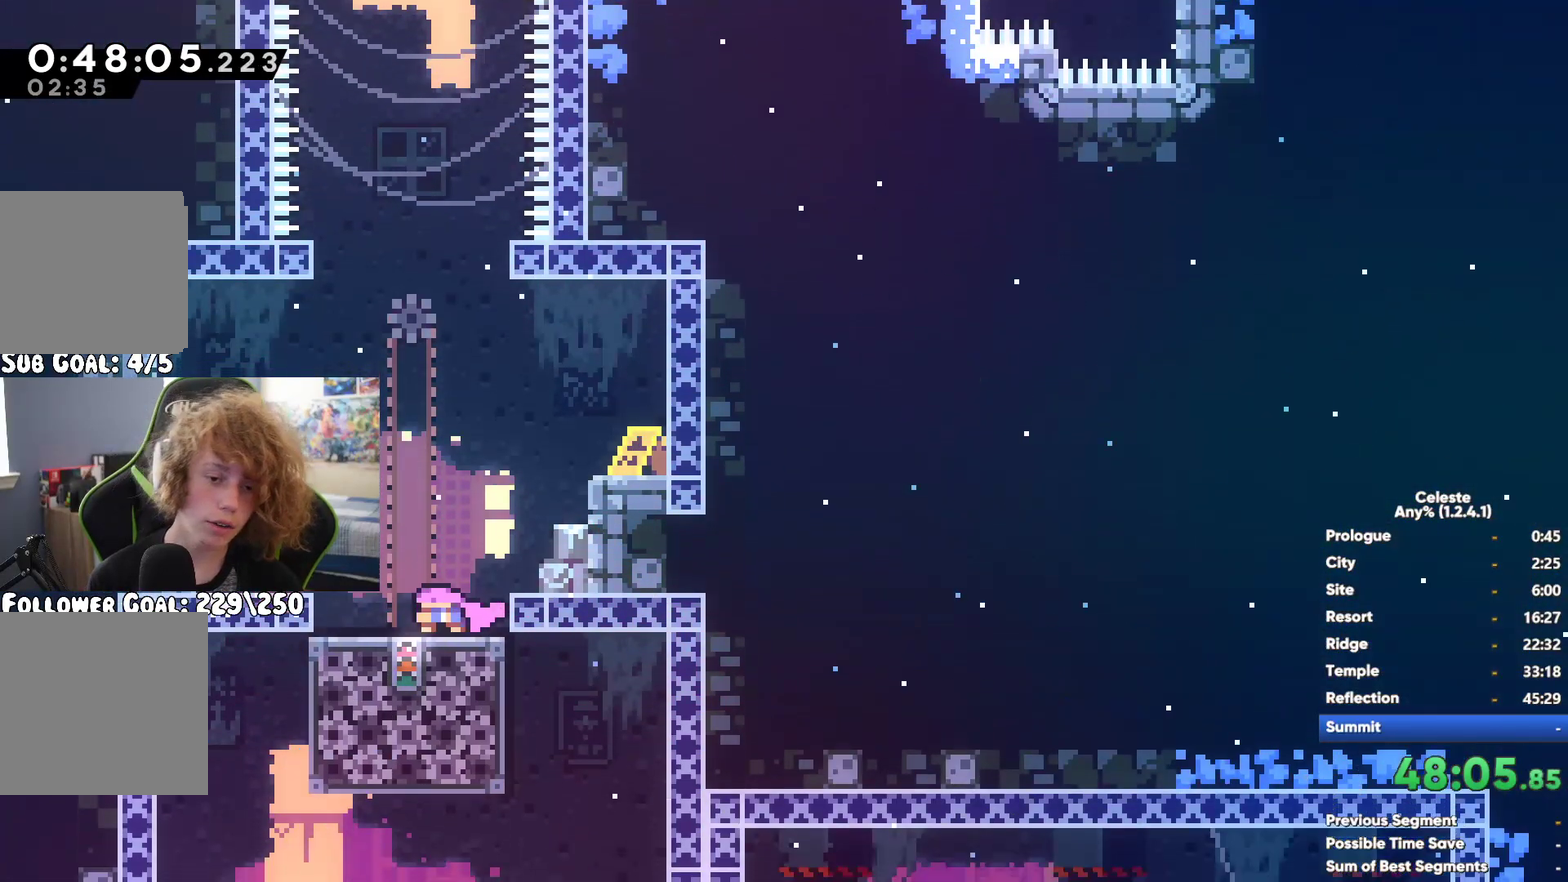
{"buttons": ["A"], "left_stick": "left", "right_stick": "center", "button_events": [[417, "A", "down"]]}
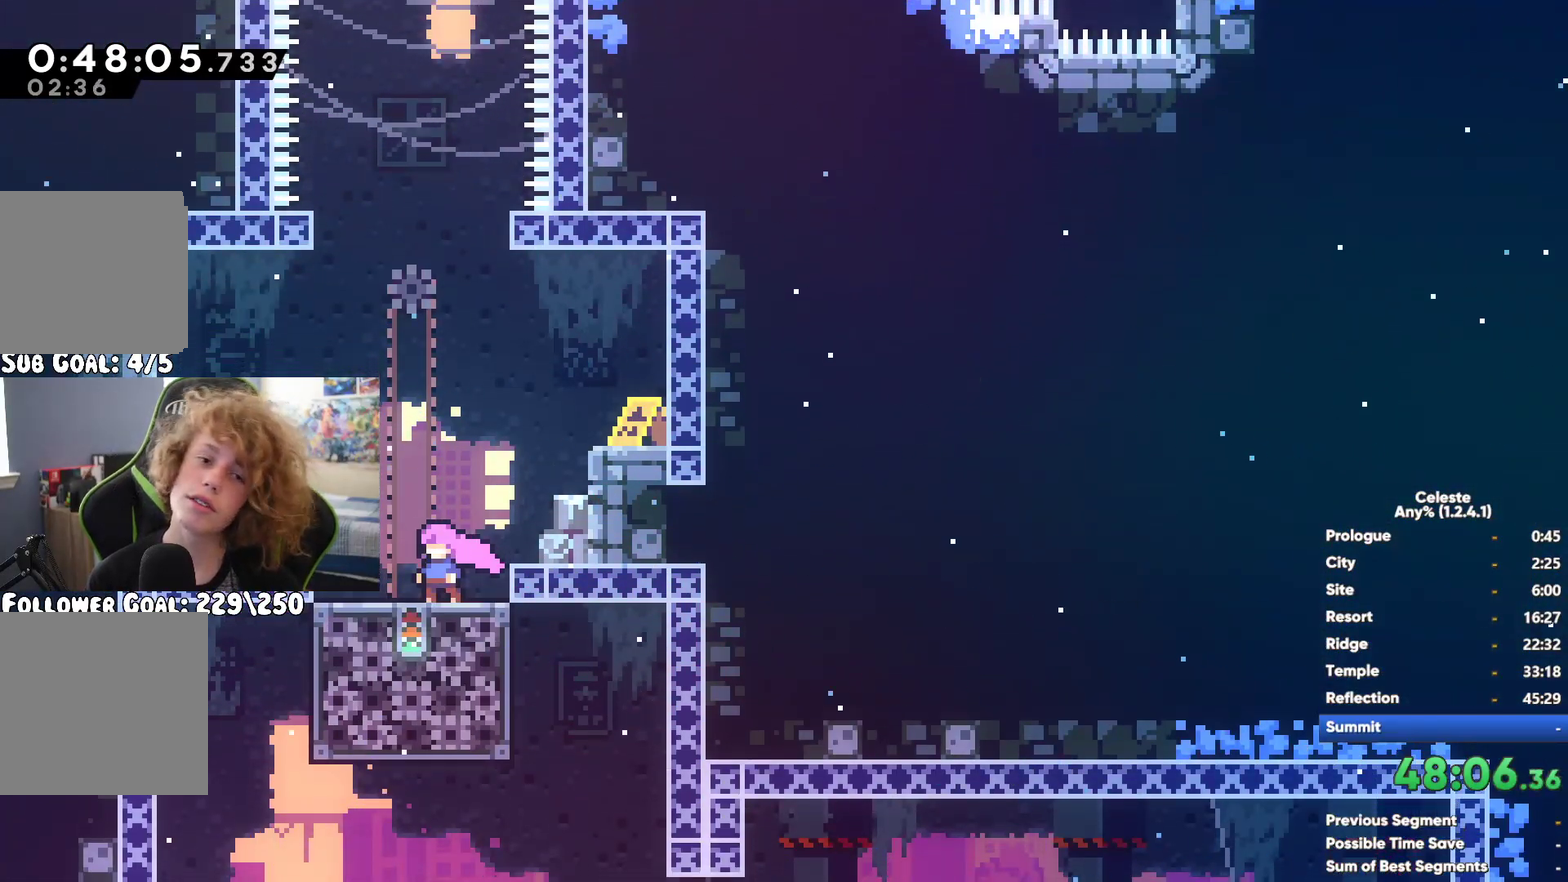
{"buttons": [], "left_stick": "center", "right_stick": "center", "button_events": [[250, "A", "up"], [317, "X", "down"], [450, "X", "up"]]}
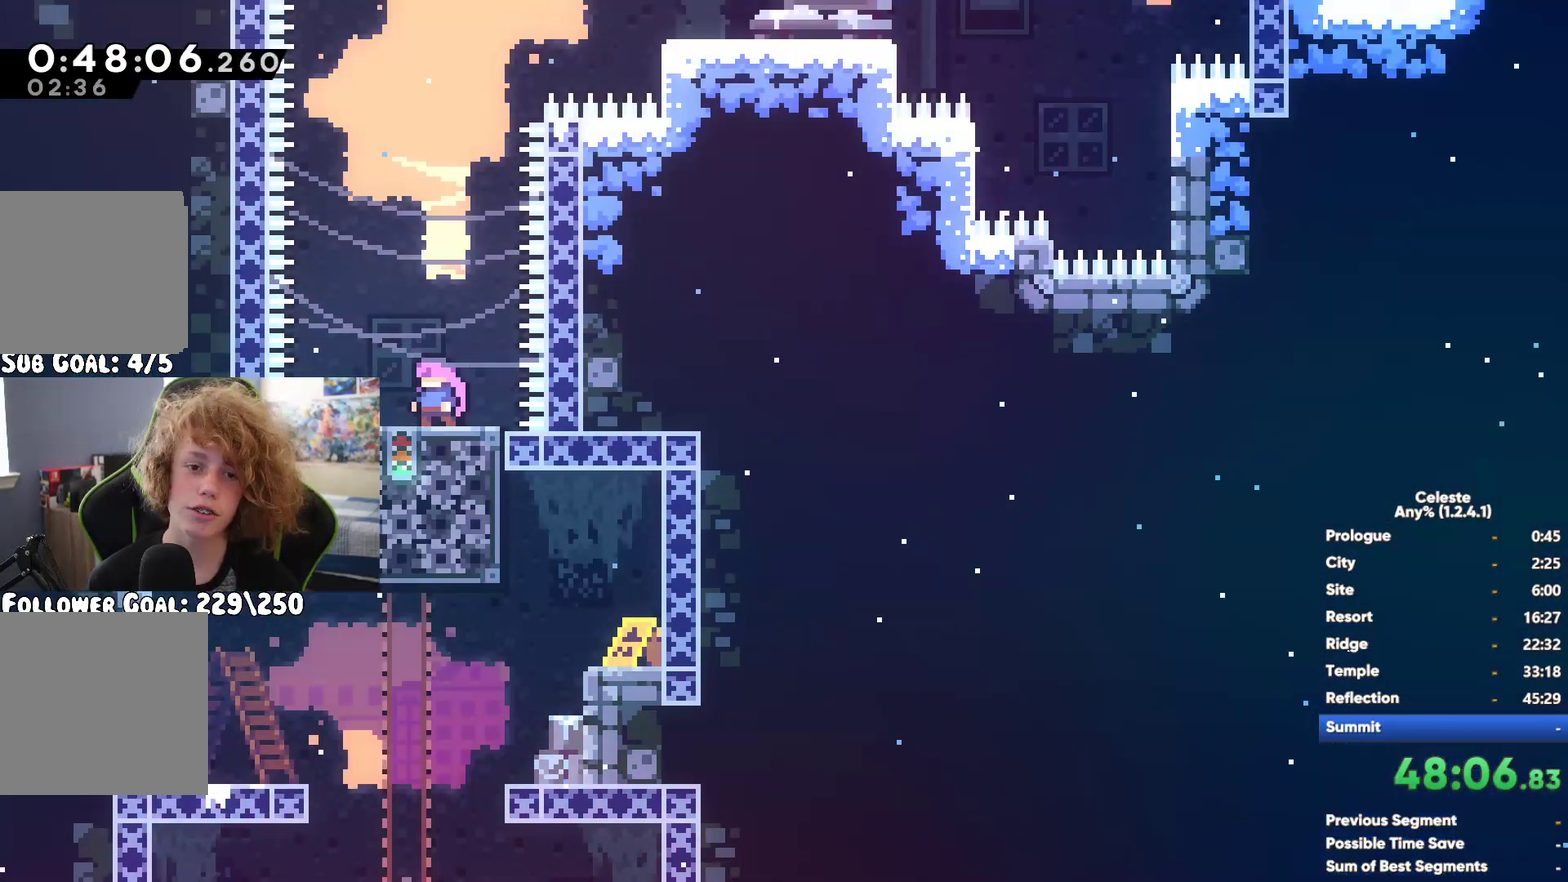
{"buttons": [], "left_stick": "left", "right_stick": "center", "button_events": []}
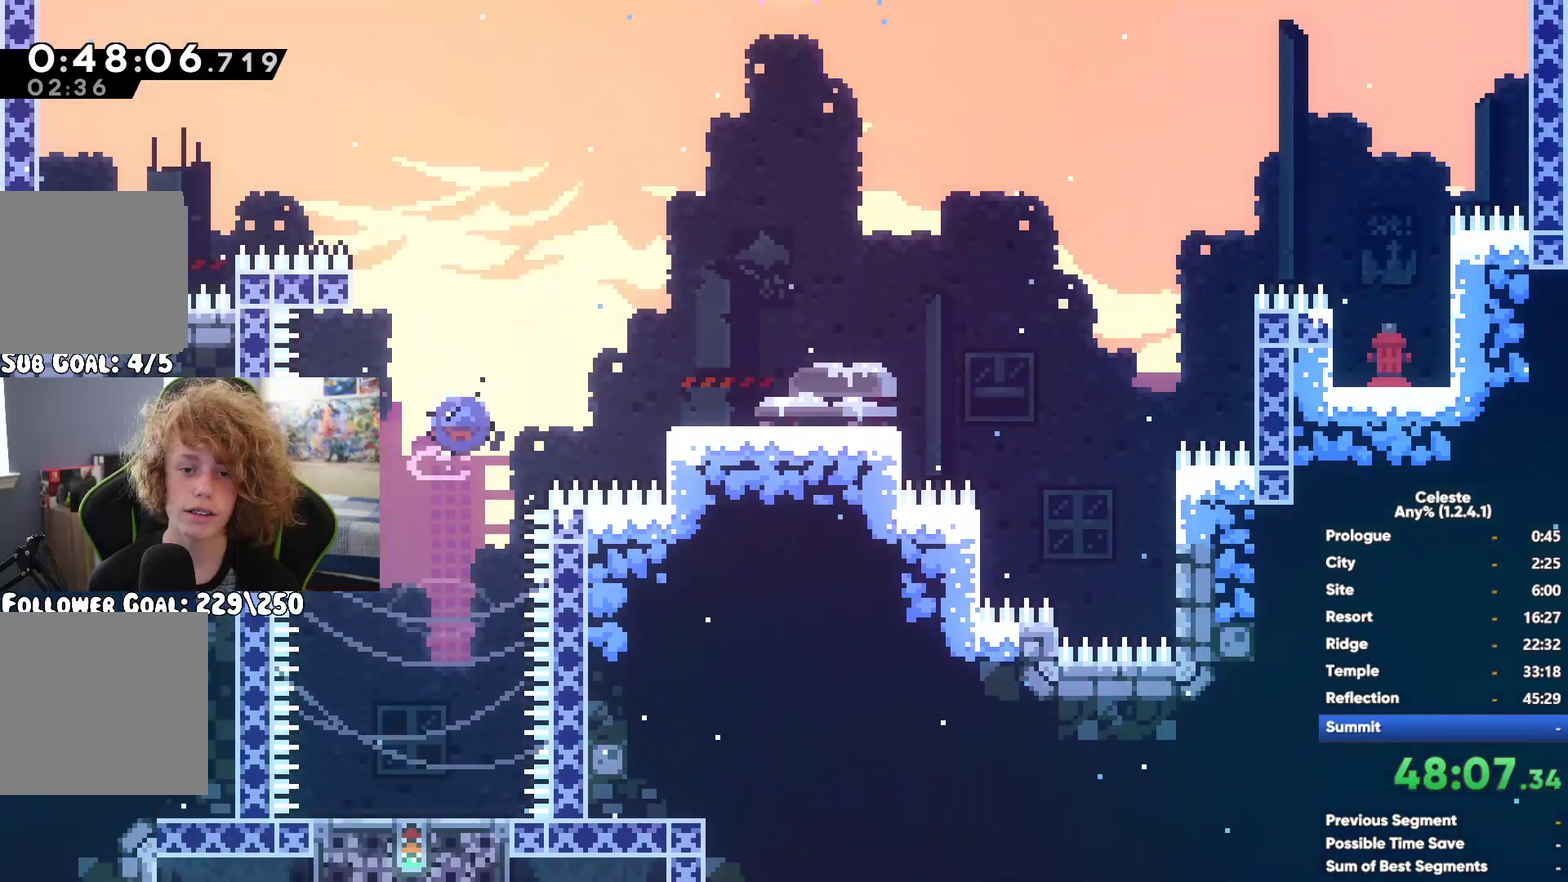
{"buttons": ["X"], "left_stick": "up-left", "right_stick": "center", "button_events": [[67, "A", "down"], [167, "A", "up"], [183, "X", "down"], [350, "X", "up"], [433, "X", "down"]]}
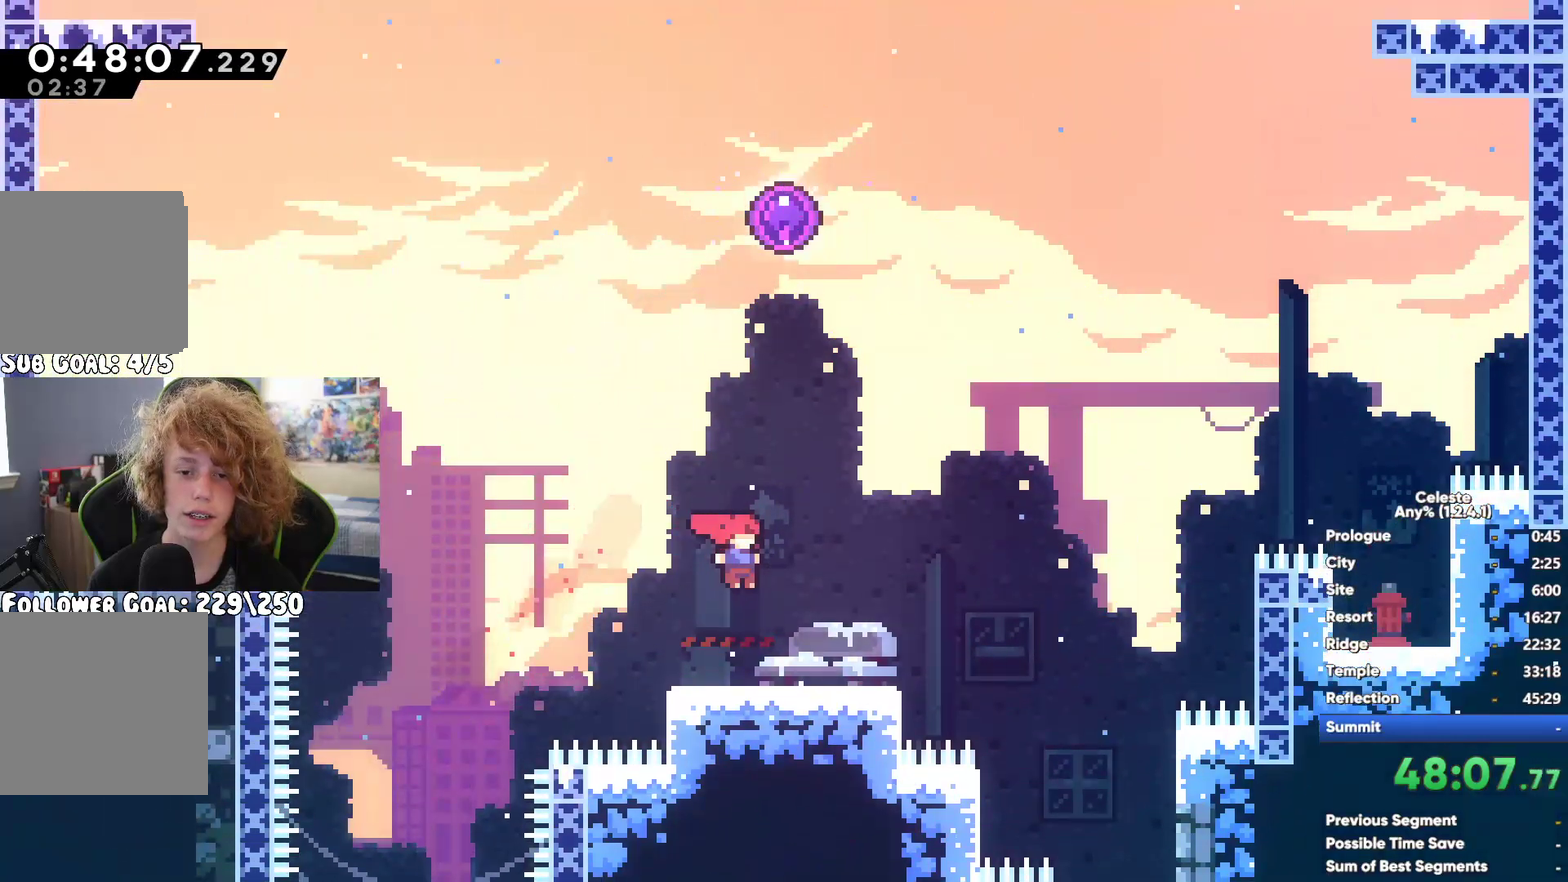
{"buttons": [], "left_stick": "left", "right_stick": "center", "button_events": [[50, "X", "up"]]}
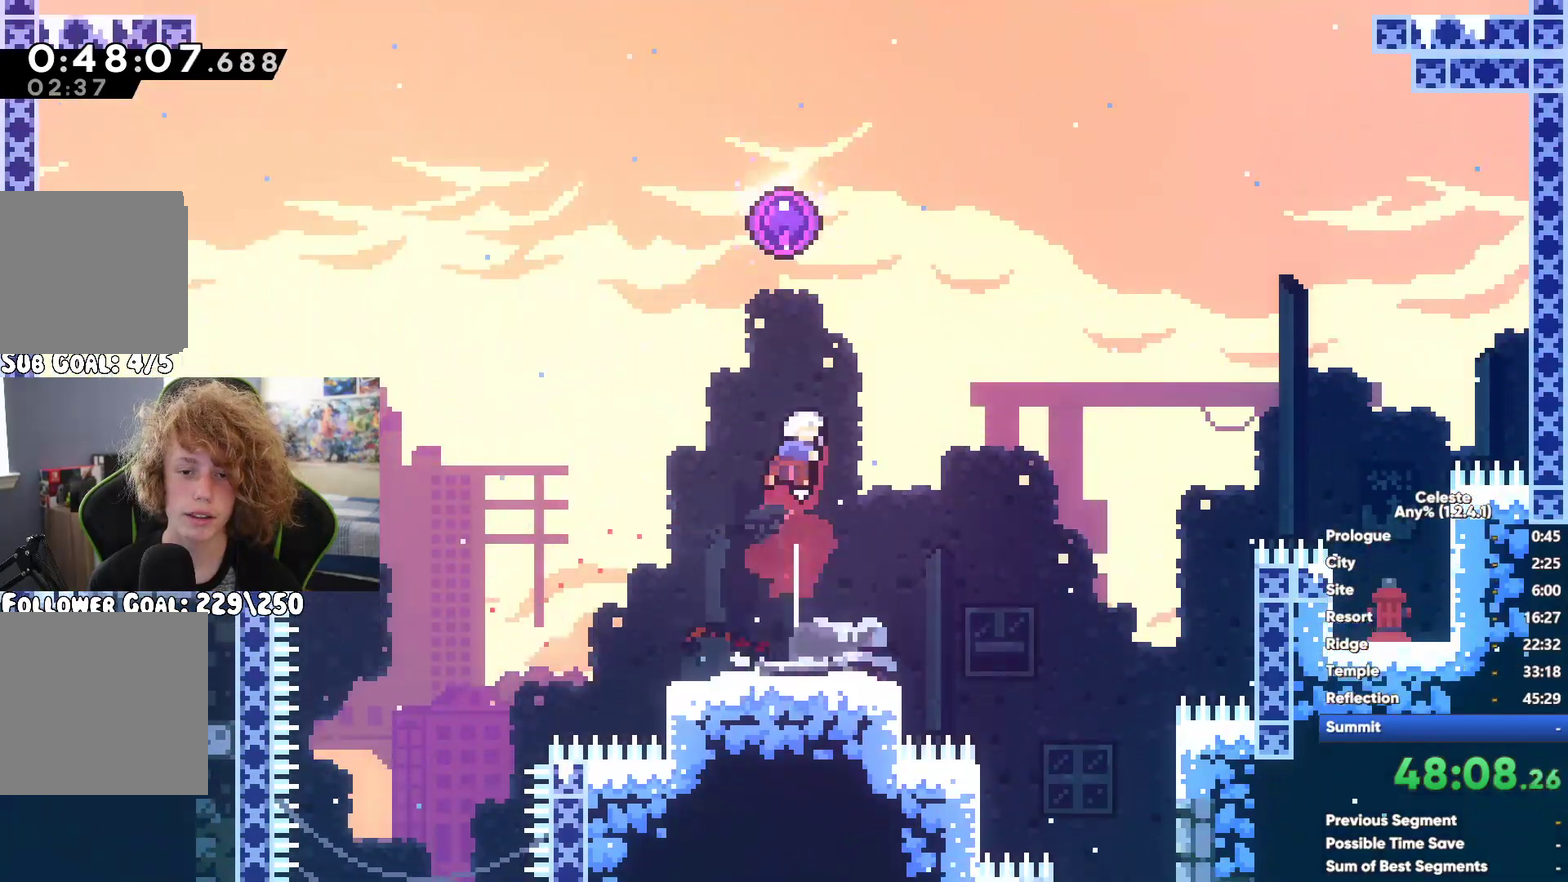
{"buttons": [], "left_stick": "left", "right_stick": "center", "button_events": []}
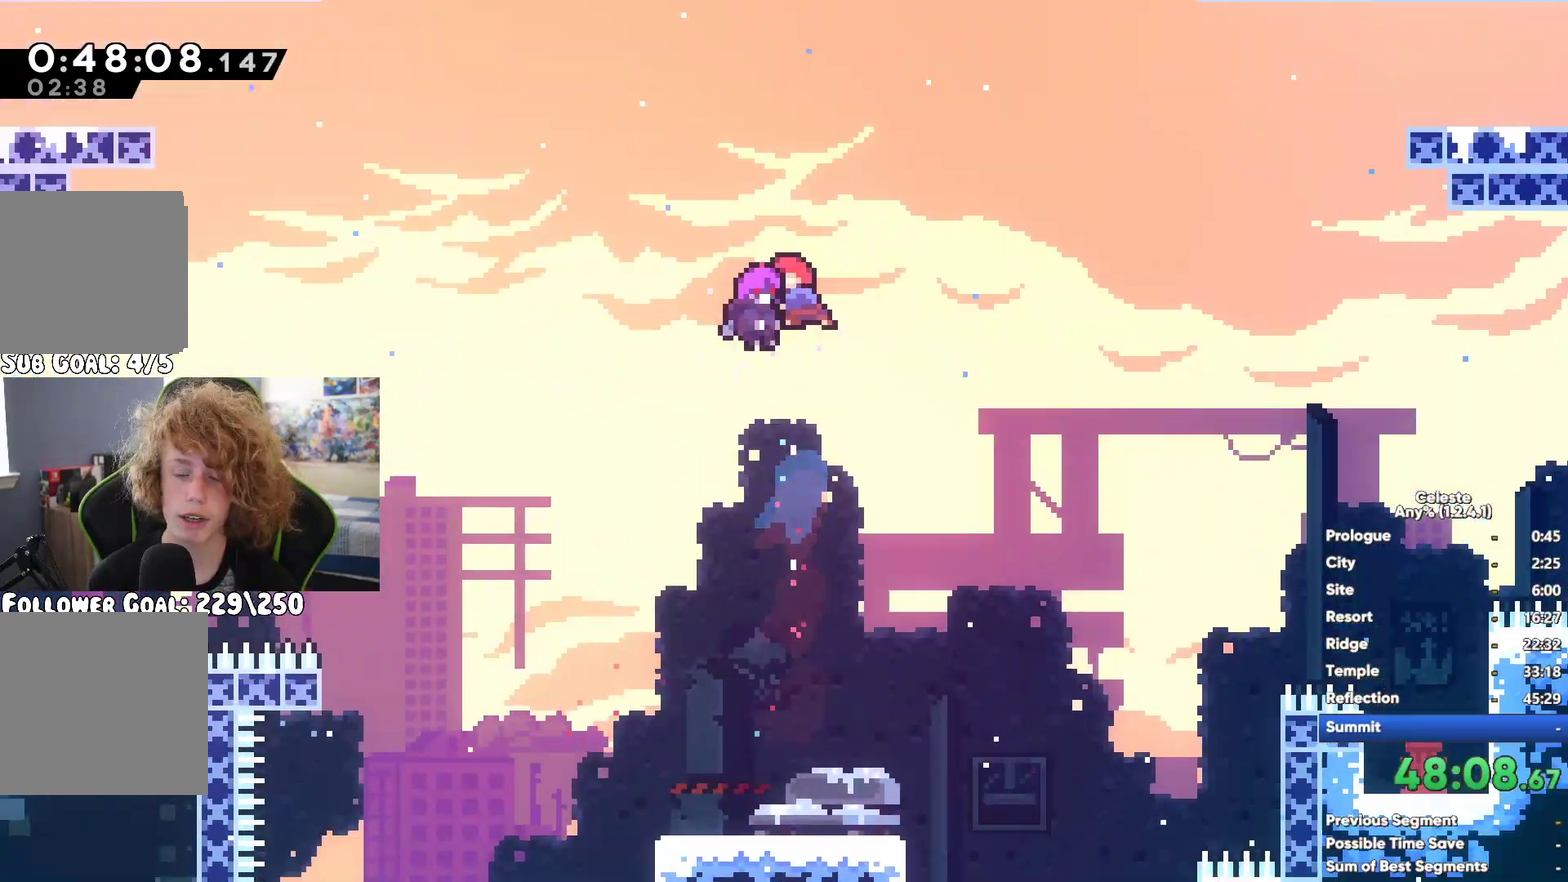
{"buttons": [], "left_stick": "left", "right_stick": "center", "button_events": []}
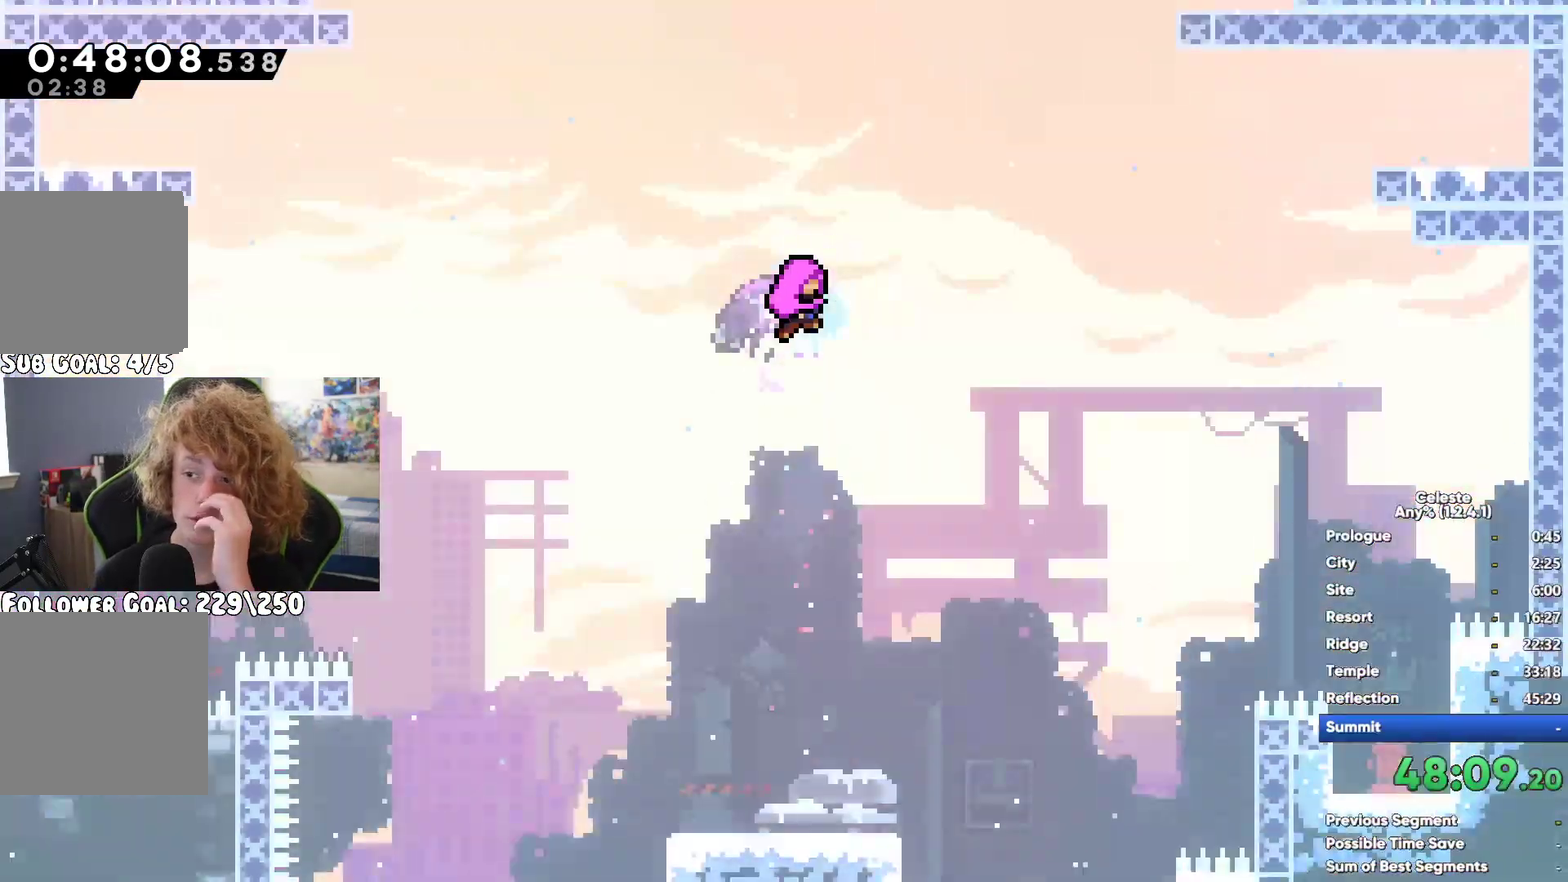
{"buttons": [], "left_stick": "left", "right_stick": "center", "button_events": []}
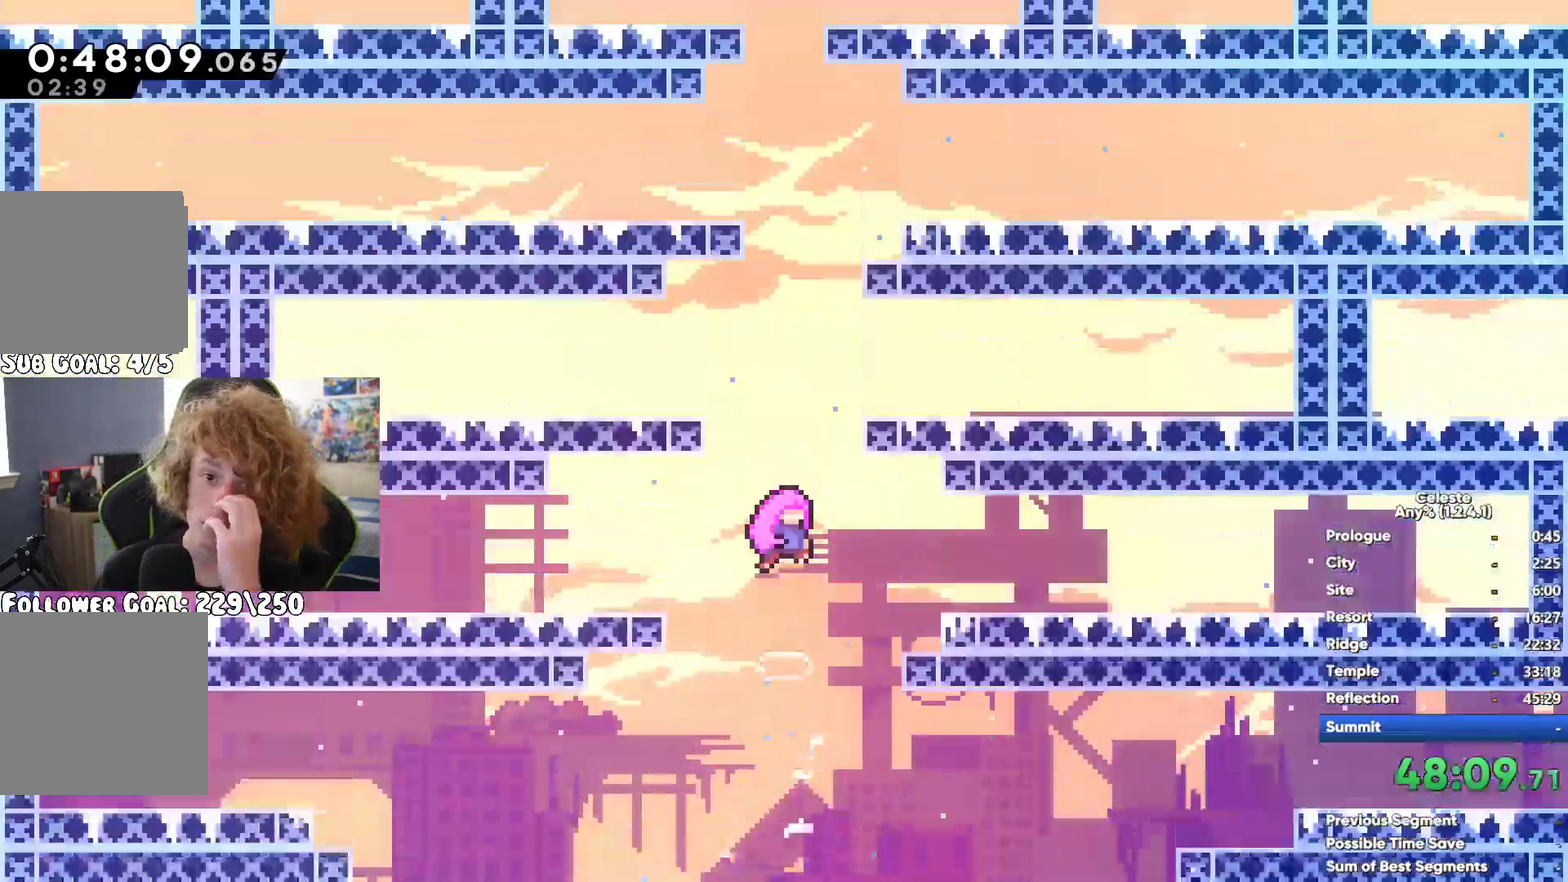
{"buttons": [], "left_stick": "left", "right_stick": "center", "button_events": []}
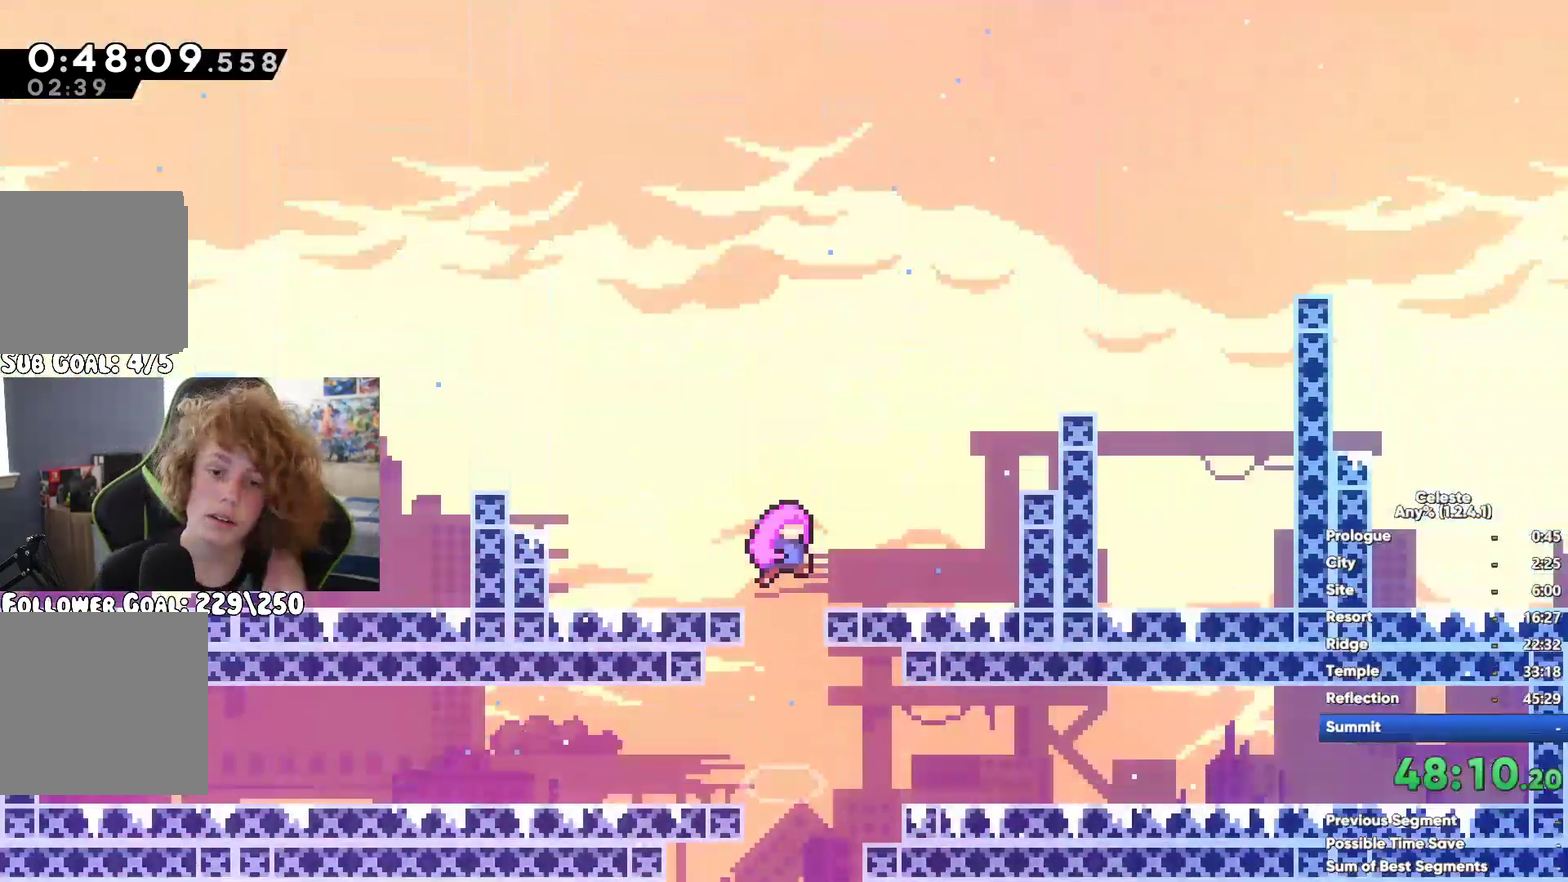
{"buttons": [], "left_stick": "left", "right_stick": "center", "button_events": []}